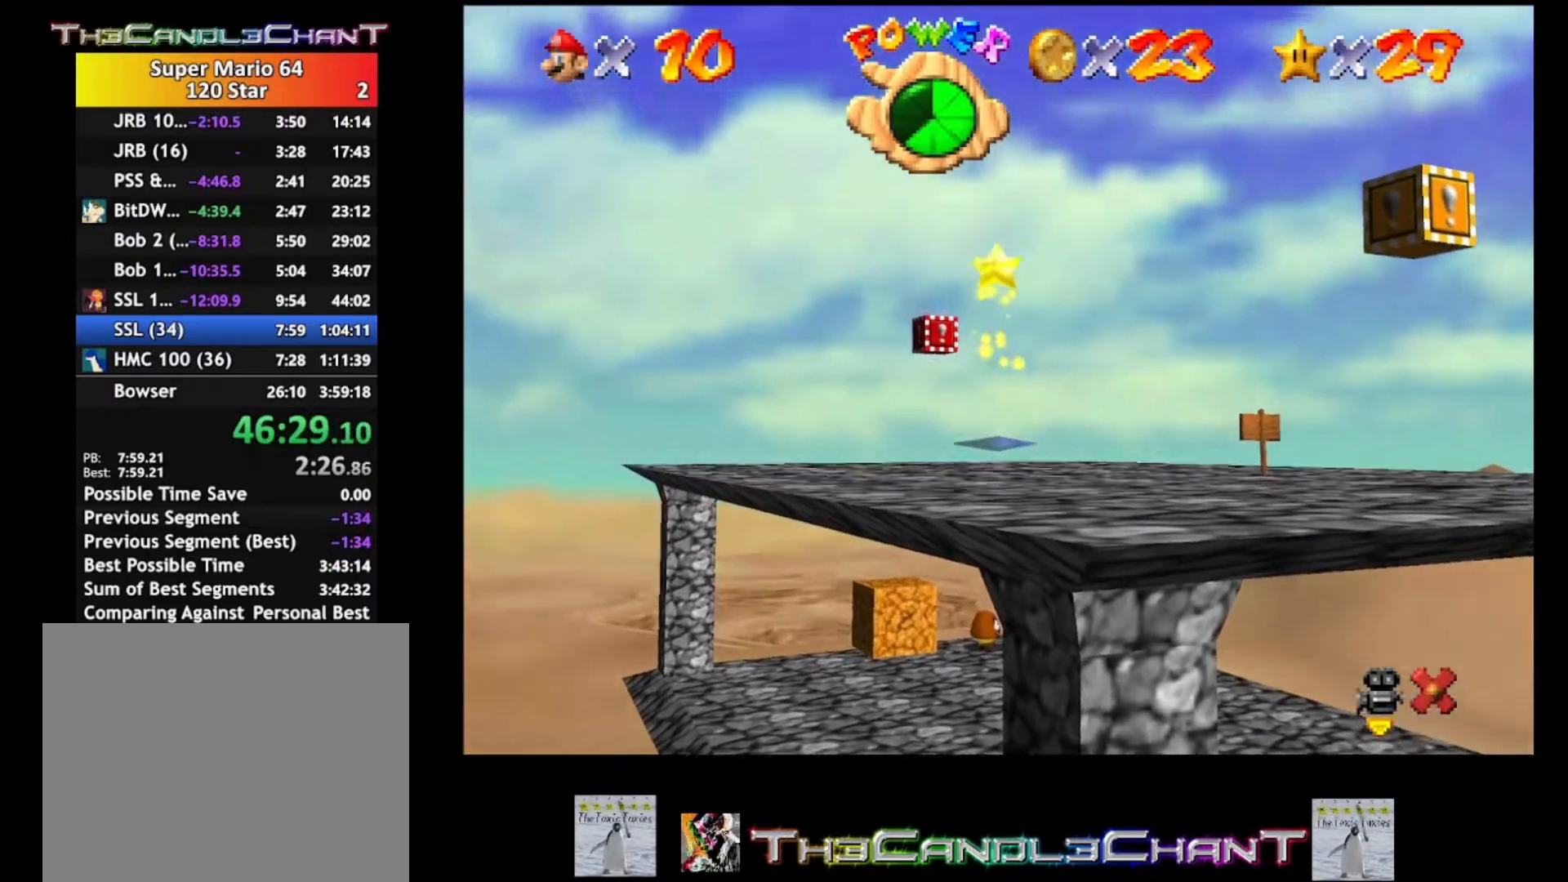
Gameplay with a controller (Xbox layout); each line is a JSON object with the inputs held at the frame after it. "events" lists button and stick changes between this image and that frame as [ms after this image, input, new state], when the widget could be followed in between. Not read: SHARE.
{"buttons": [], "left_stick": "center", "right_stick": "center", "events": []}
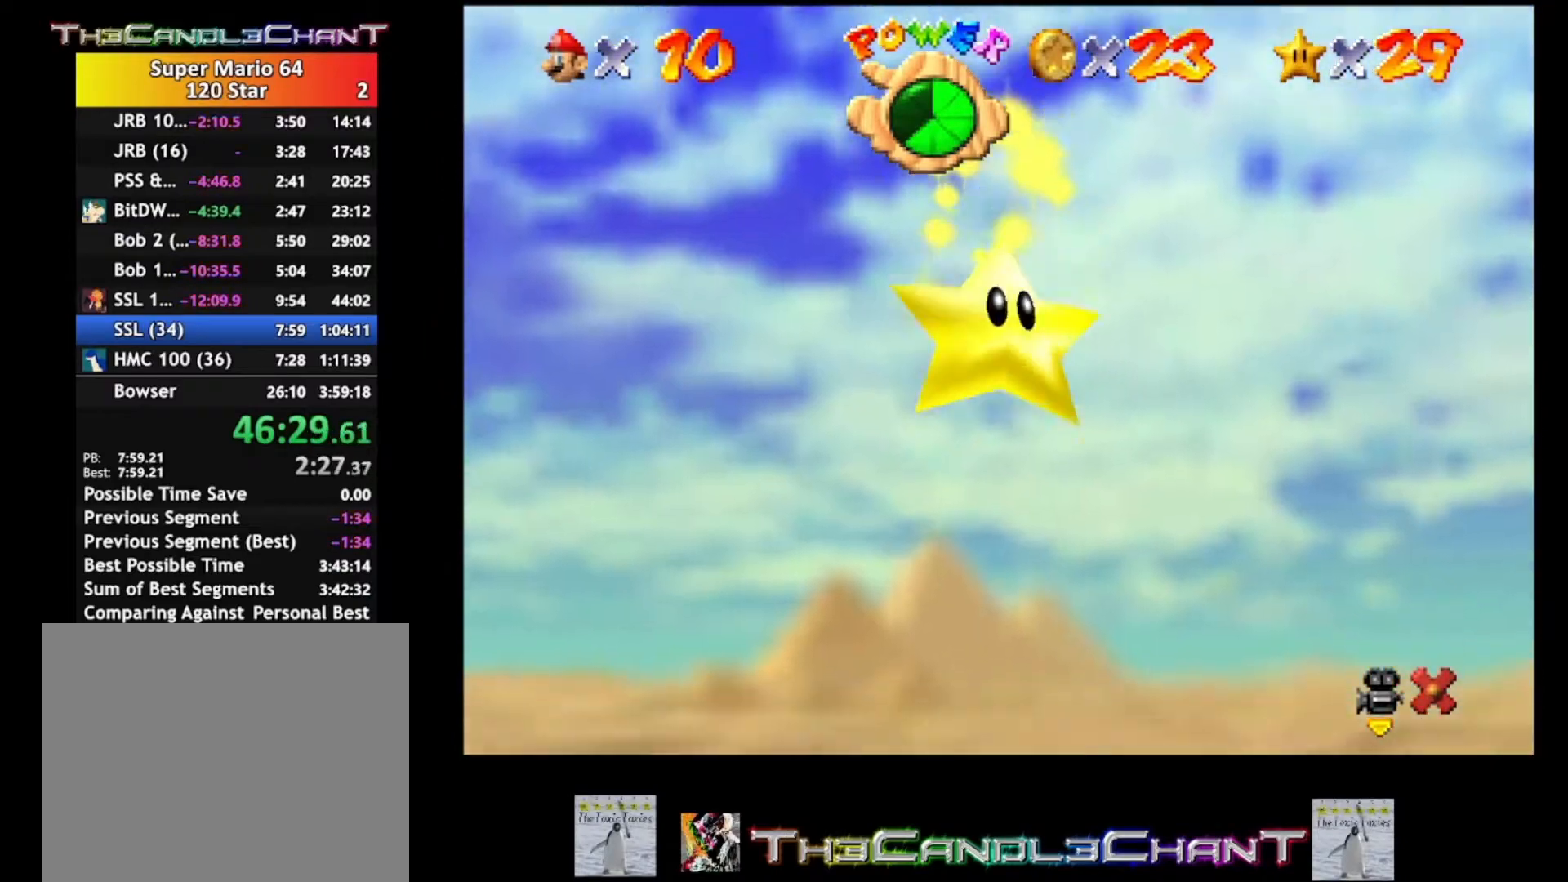
{"buttons": [], "left_stick": "down-right", "right_stick": "center", "events": [[133, "left_stick", "down-right"]]}
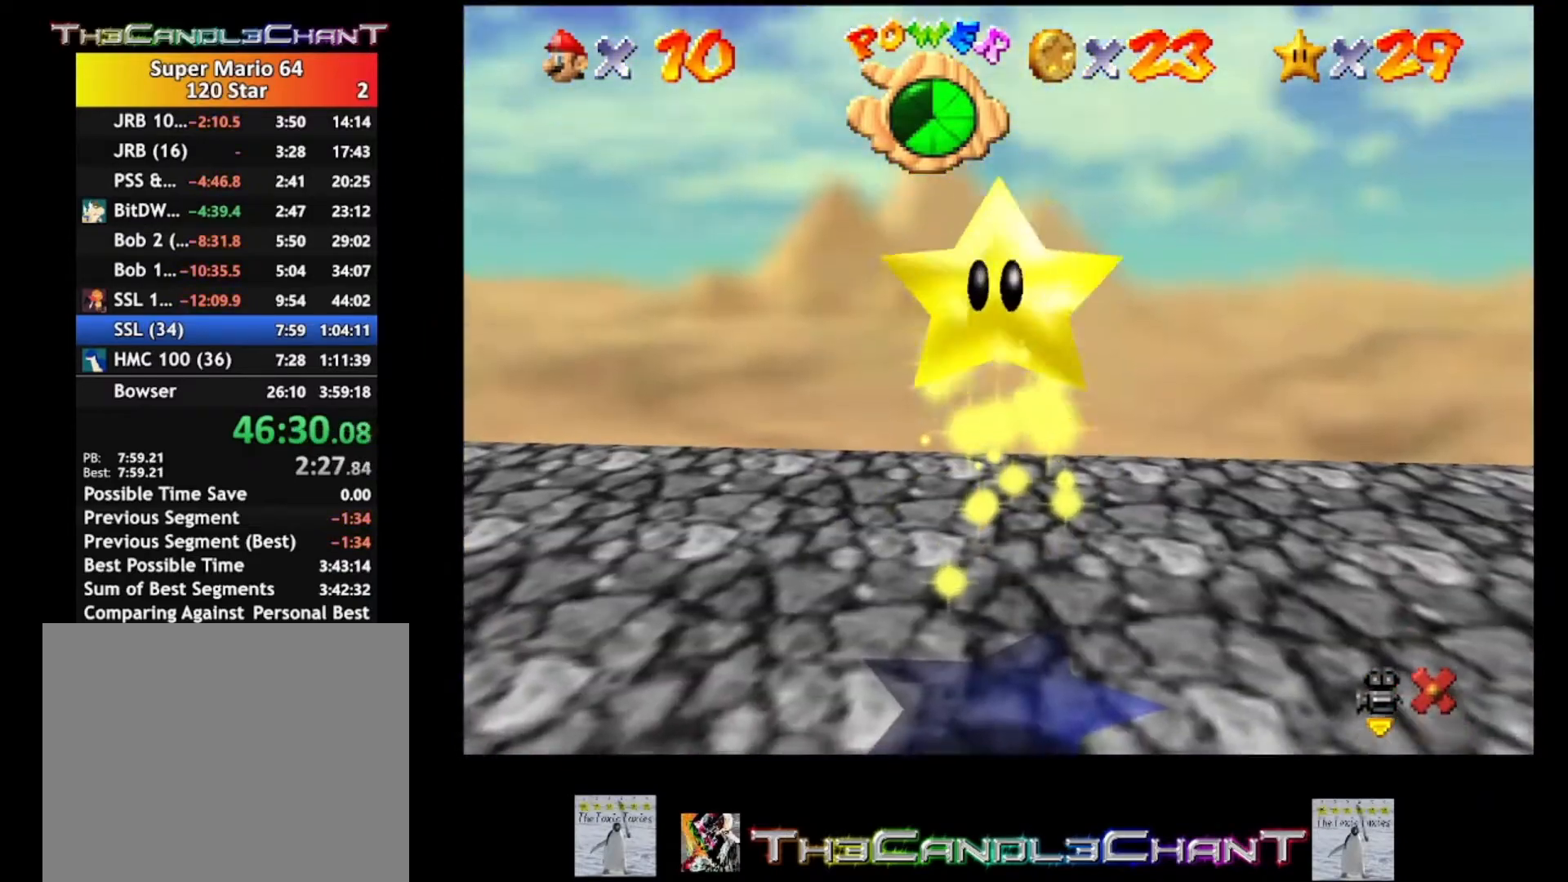
{"buttons": [], "left_stick": "down-right", "right_stick": "center", "events": []}
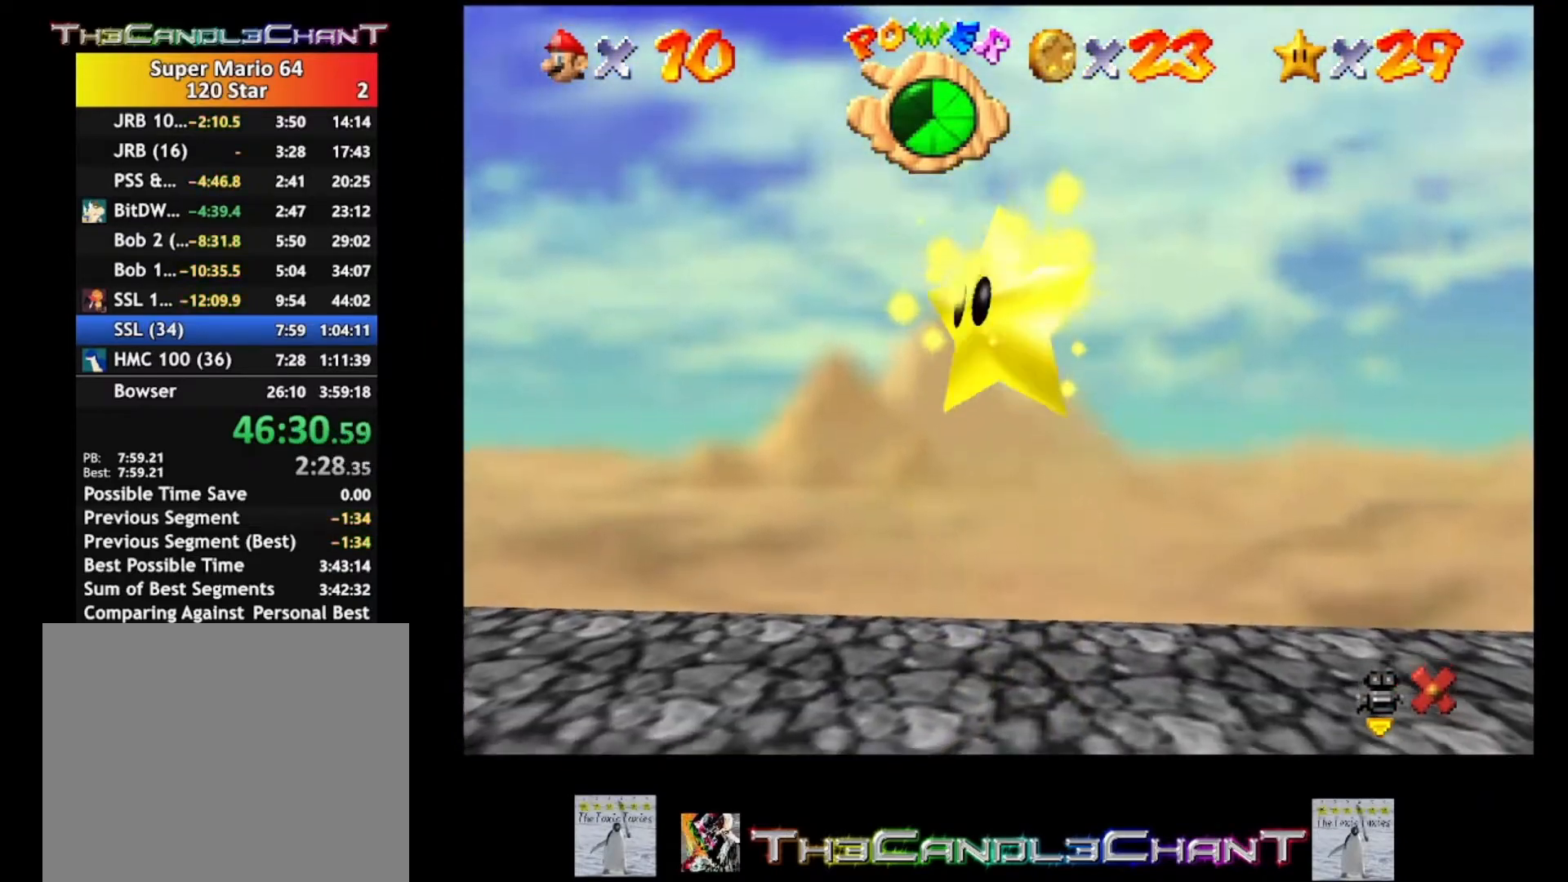
{"buttons": [], "left_stick": "down-right", "right_stick": "center", "events": []}
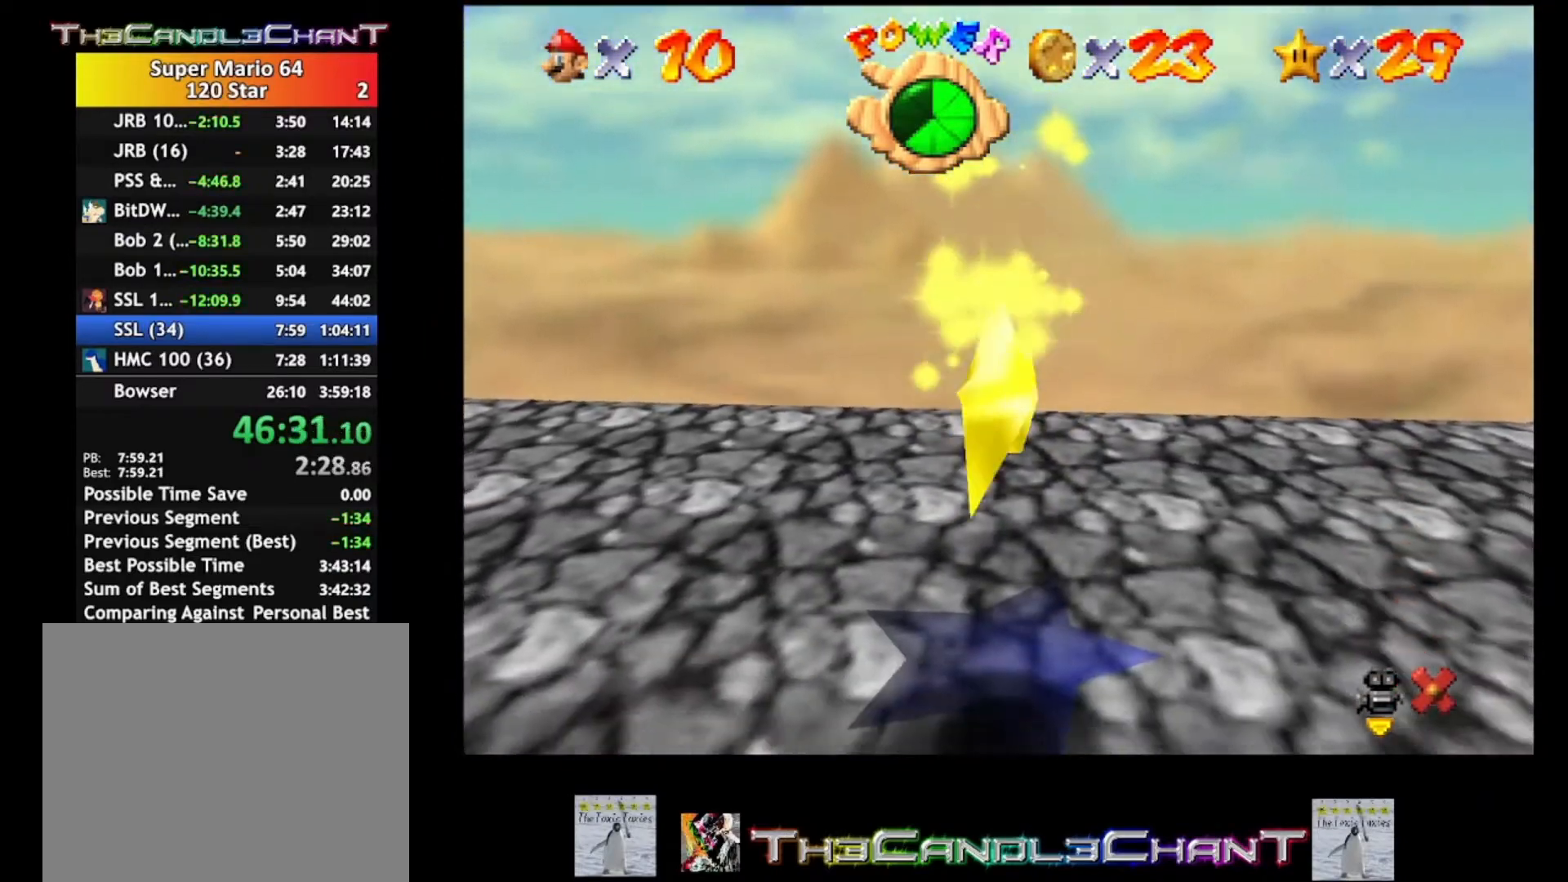
{"buttons": [], "left_stick": "down-right", "right_stick": "center", "events": []}
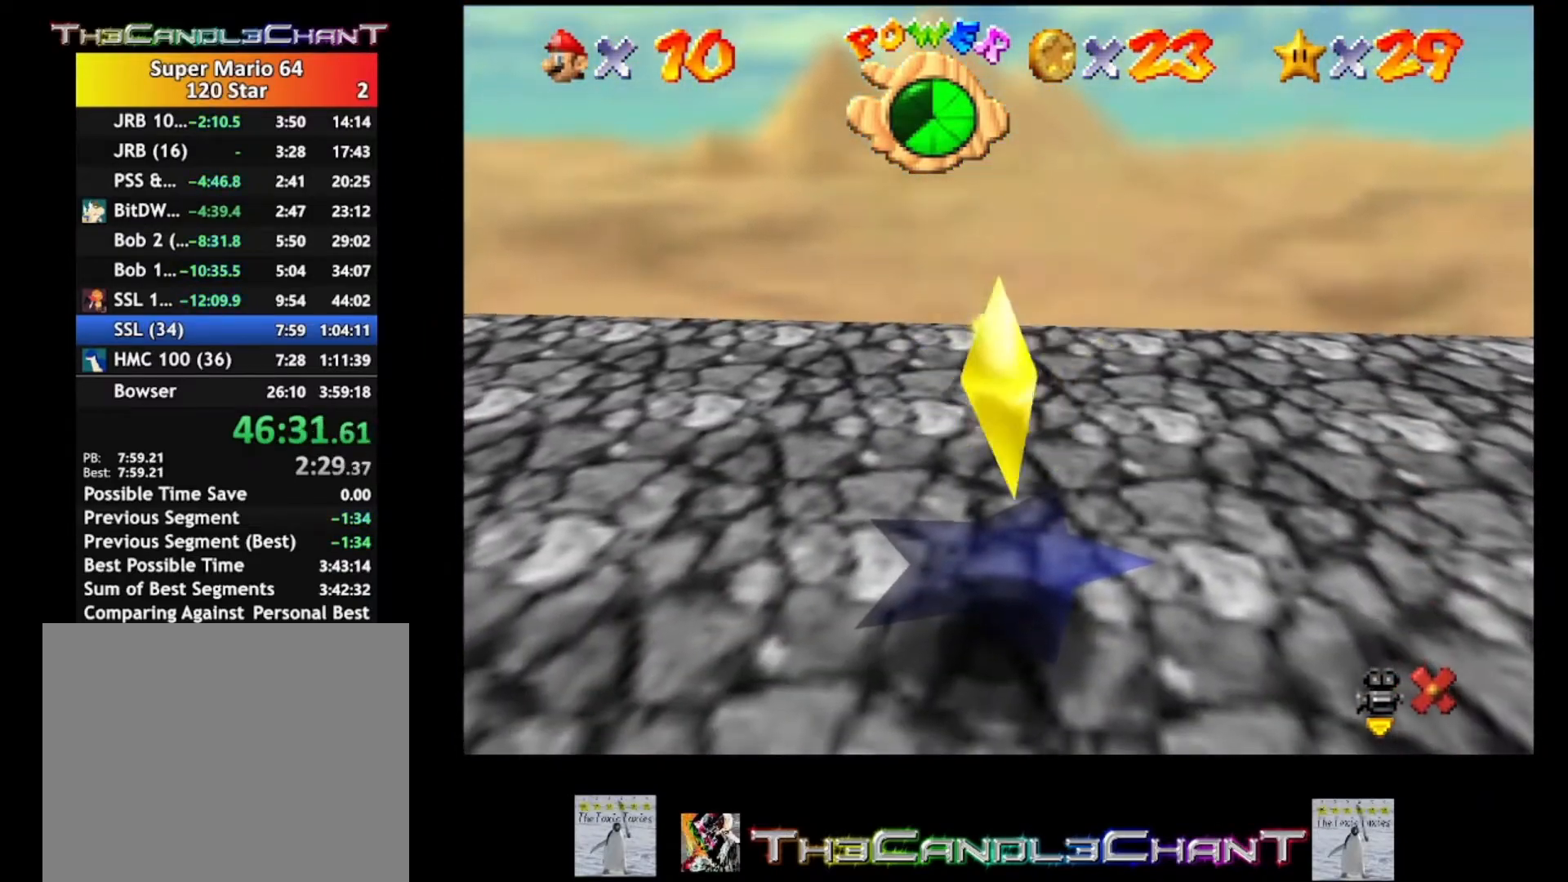
{"buttons": [], "left_stick": "down-right", "right_stick": "center", "events": []}
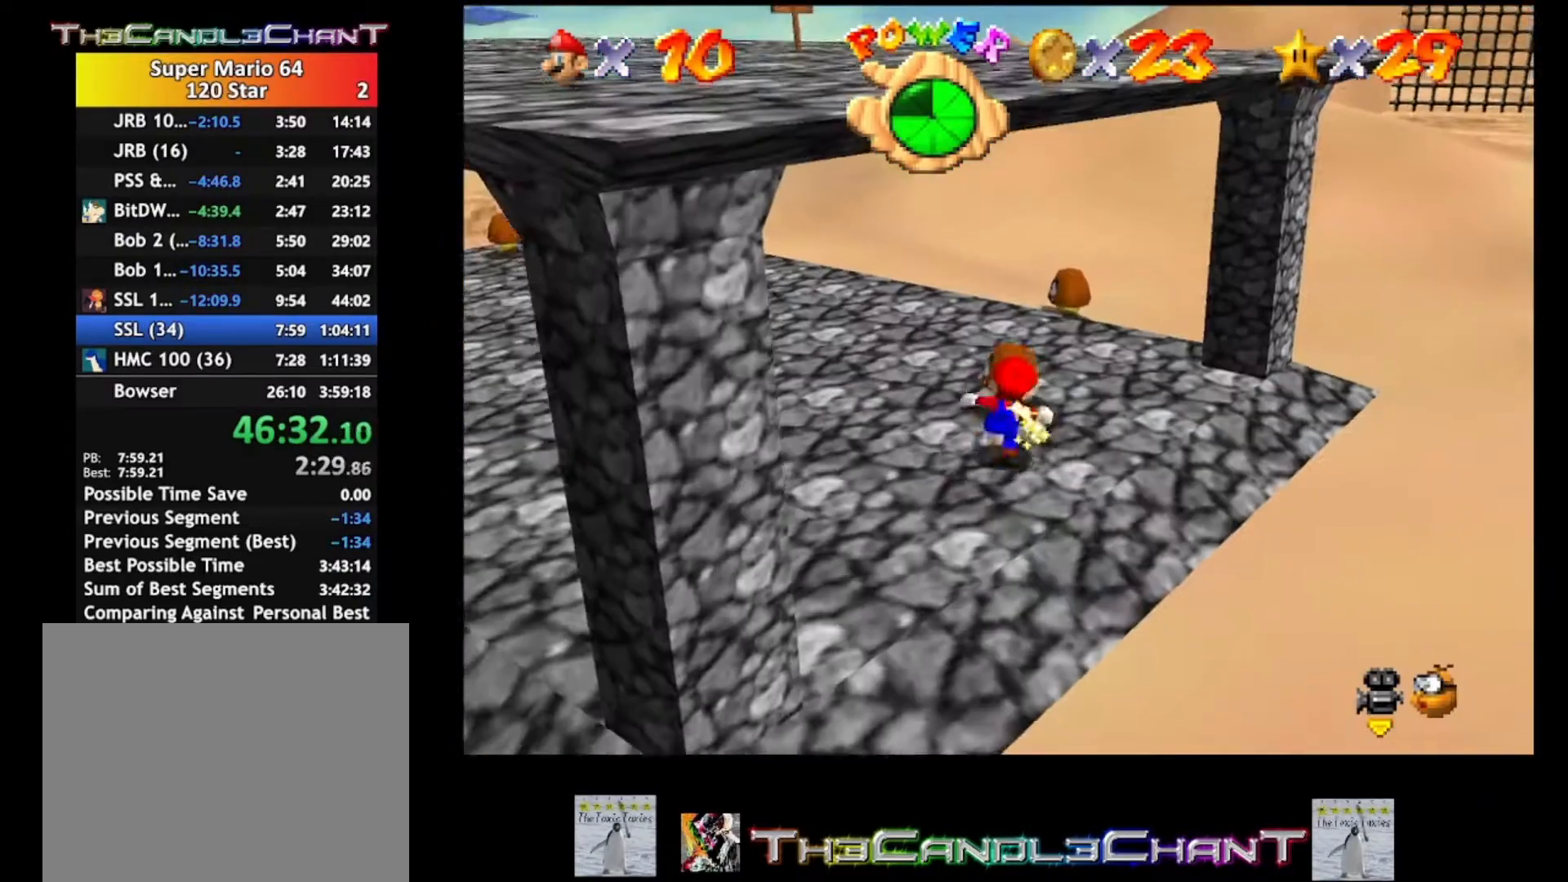
{"buttons": [], "left_stick": "down-right", "right_stick": "center", "events": []}
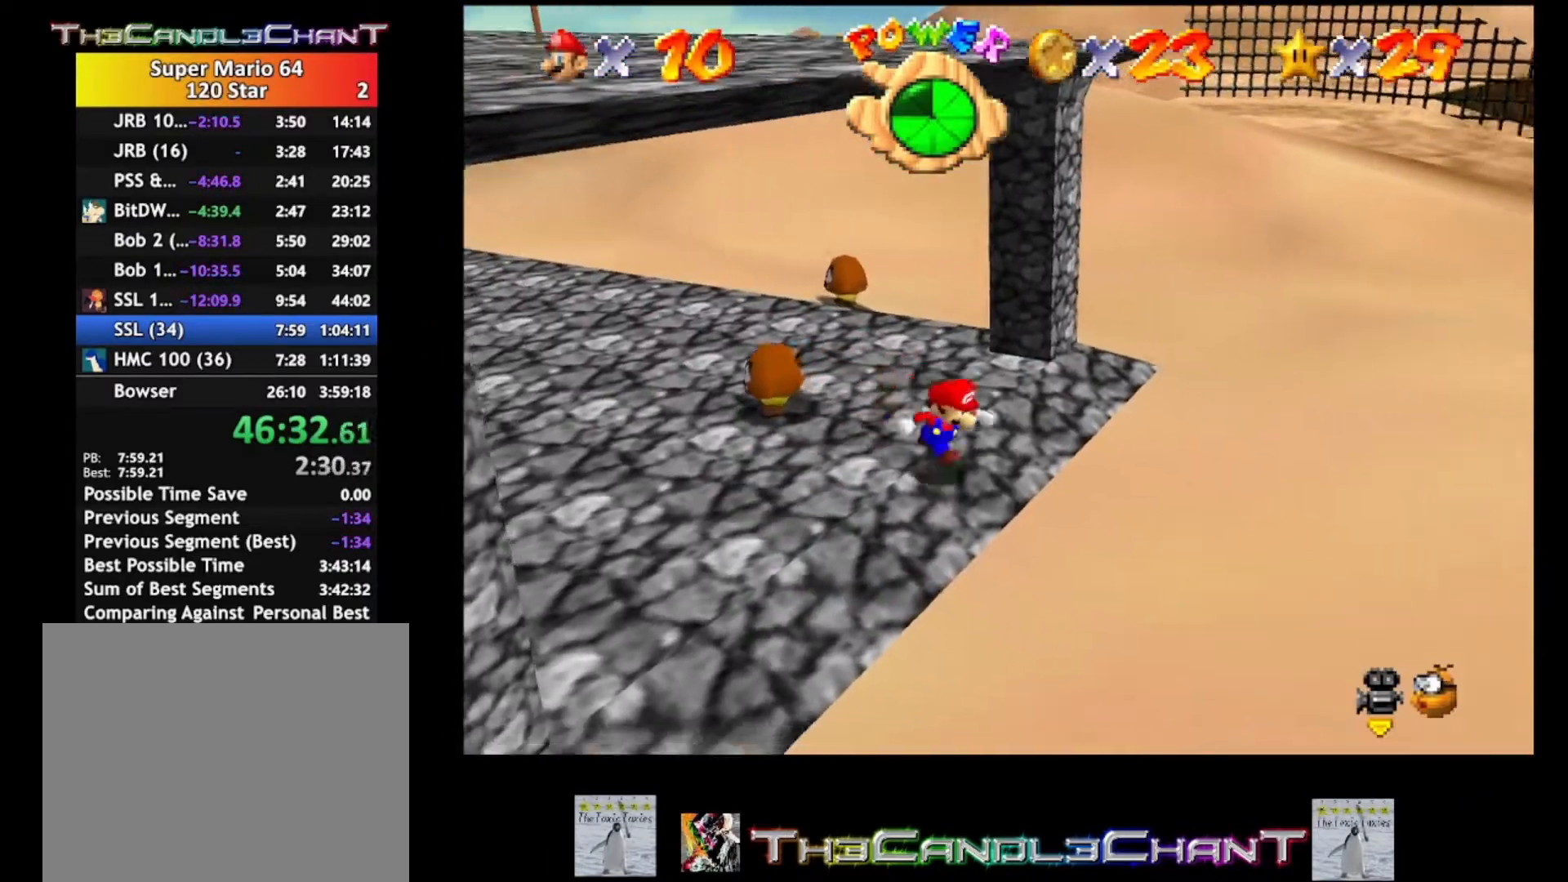
{"buttons": [], "left_stick": "down-left", "right_stick": "center", "events": [[500, "left_stick", "down-left"]]}
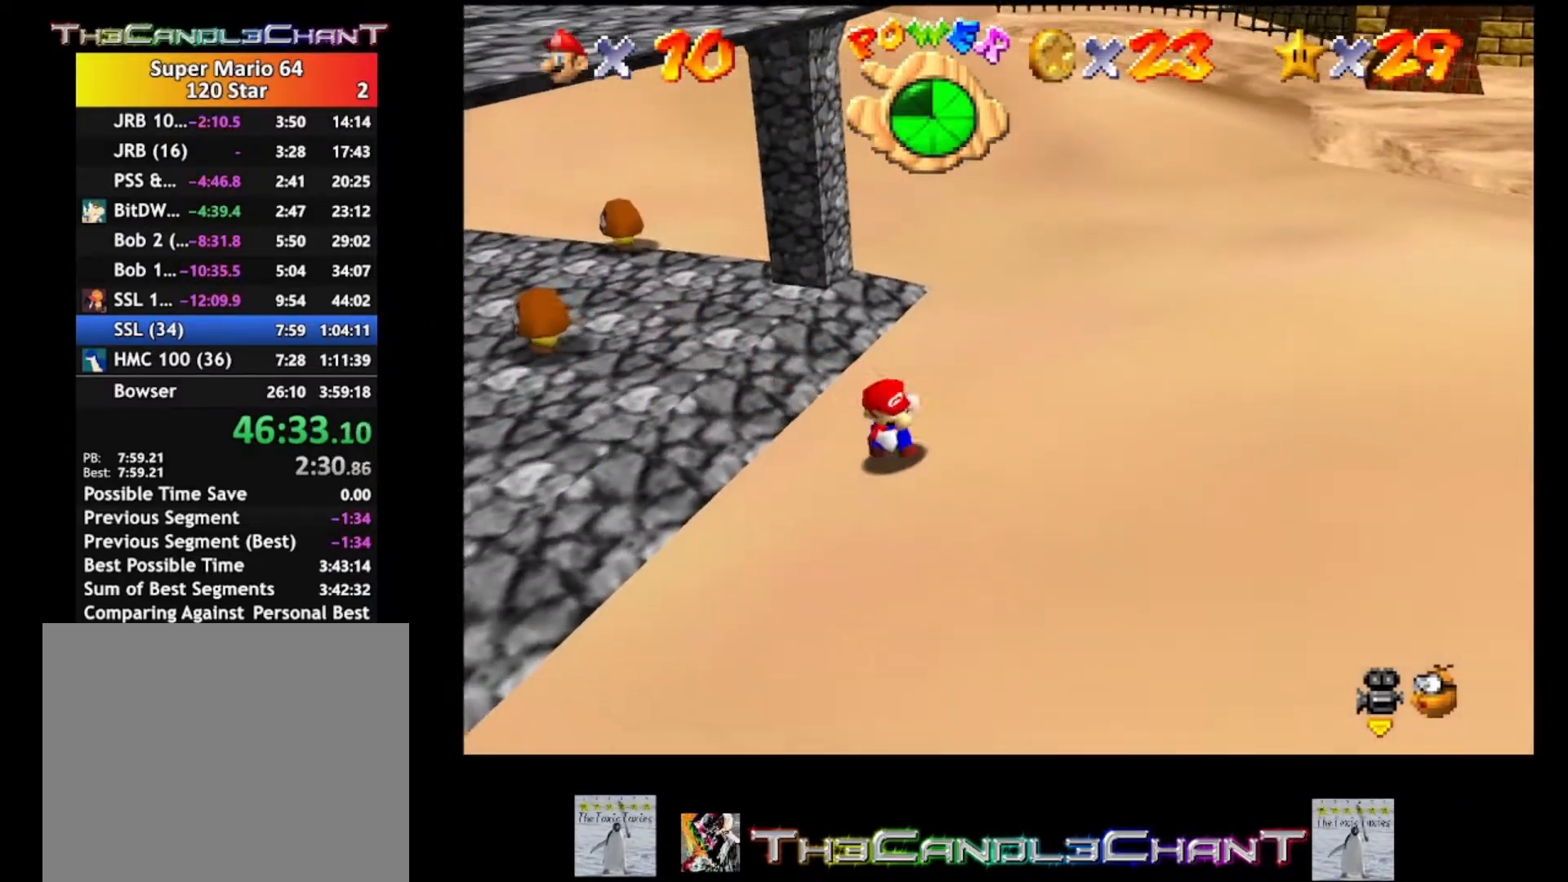
{"buttons": ["A"], "left_stick": "up-left", "right_stick": "center", "events": [[67, "left_stick", "up-left"], [133, "A", "down"]]}
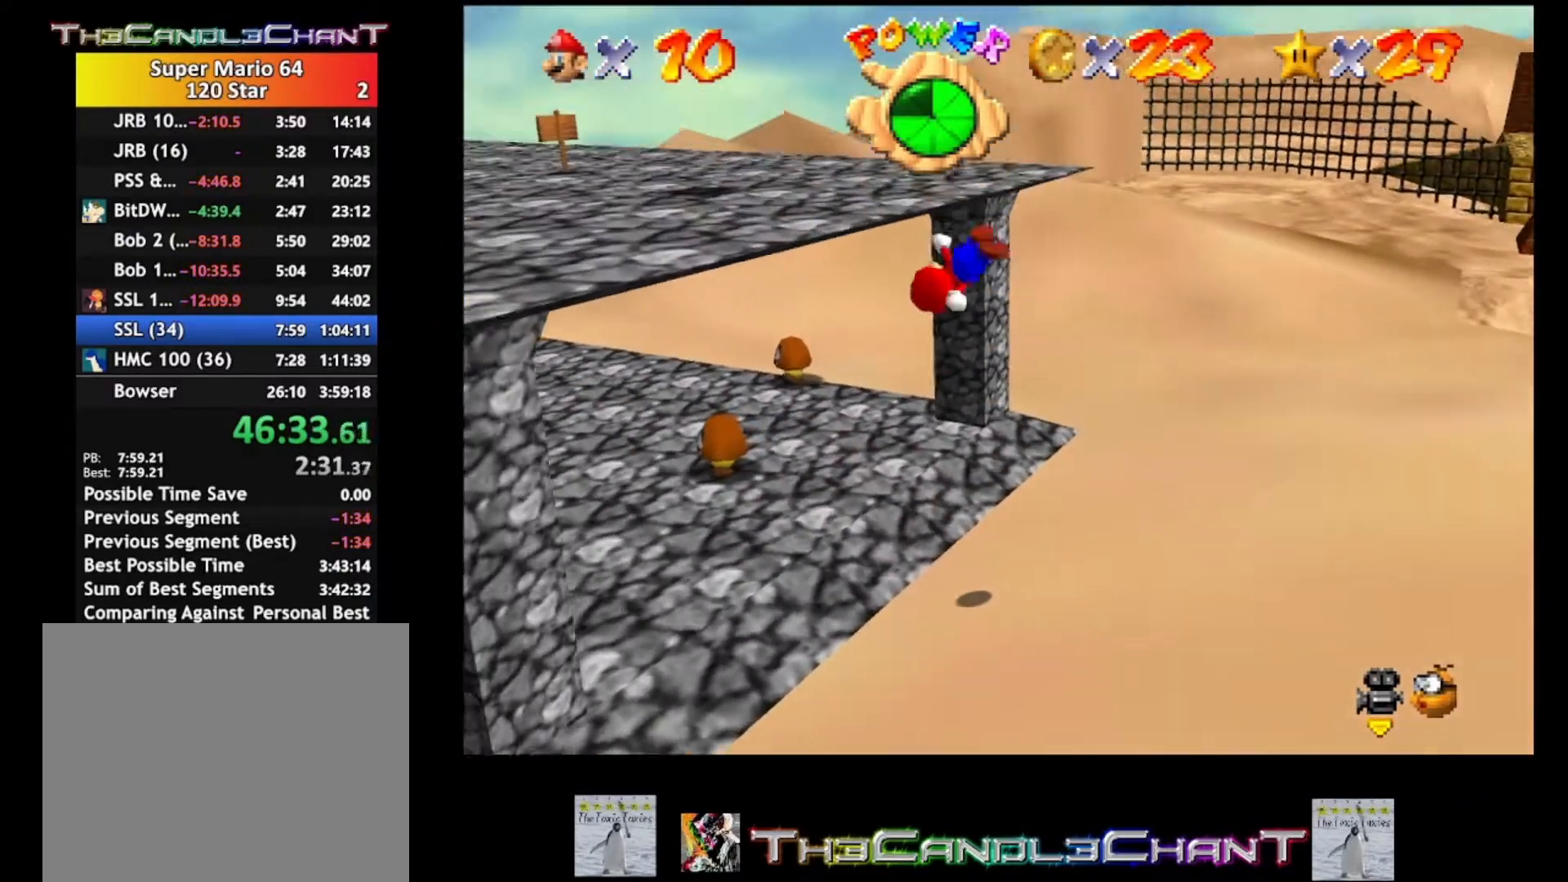
{"buttons": ["A", "X"], "left_stick": "up-left", "right_stick": "center", "events": [[67, "X", "down"], [167, "X", "up"], [200, "A", "up"], [233, "A", "down"], [267, "X", "down"], [333, "X", "up"], [400, "X", "down"]]}
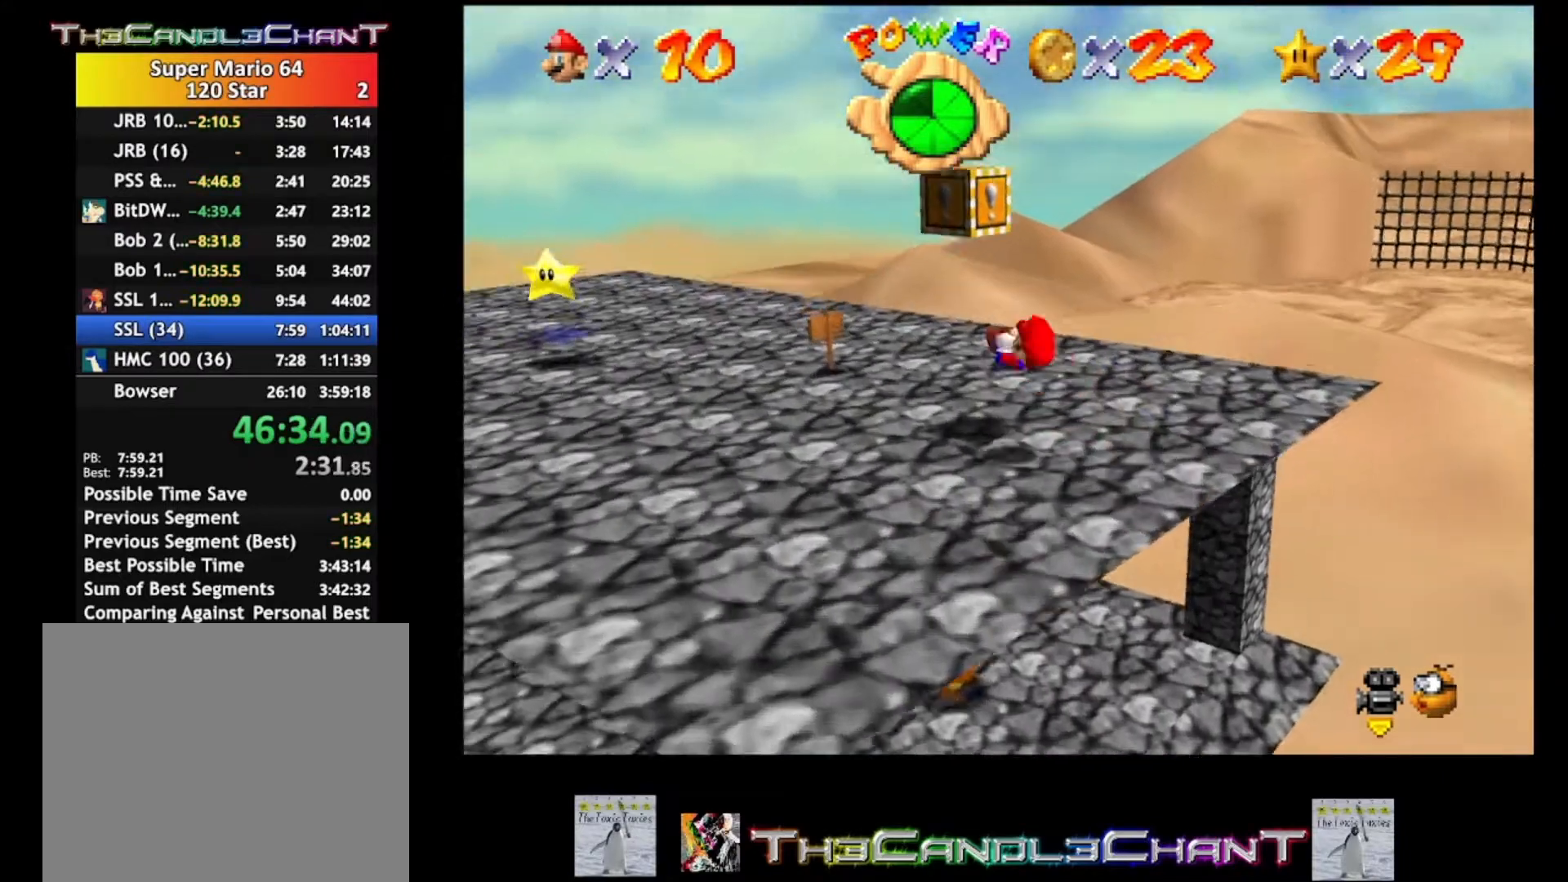
{"buttons": [], "left_stick": "up-left", "right_stick": "center", "events": [[67, "A", "up"], [67, "X", "up"], [333, "X", "down"], [433, "X", "up"]]}
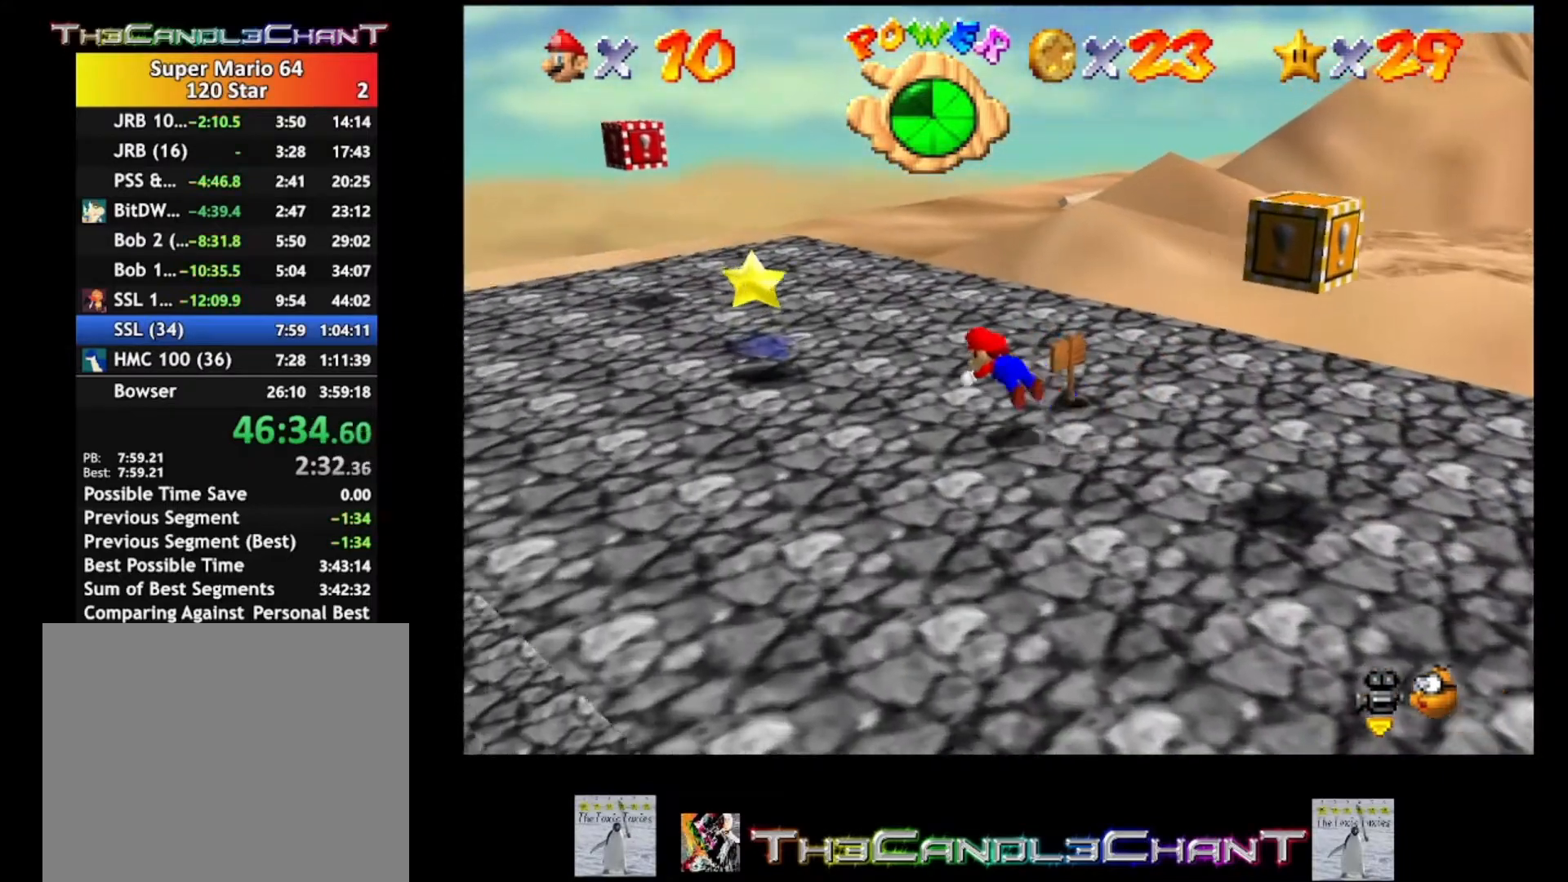
{"buttons": ["A", "X"], "left_stick": "down", "right_stick": "center", "events": [[233, "A", "down"], [267, "X", "down"], [333, "left_stick", "down"], [367, "A", "up"], [367, "X", "up"], [400, "A", "down"], [400, "X", "down"]]}
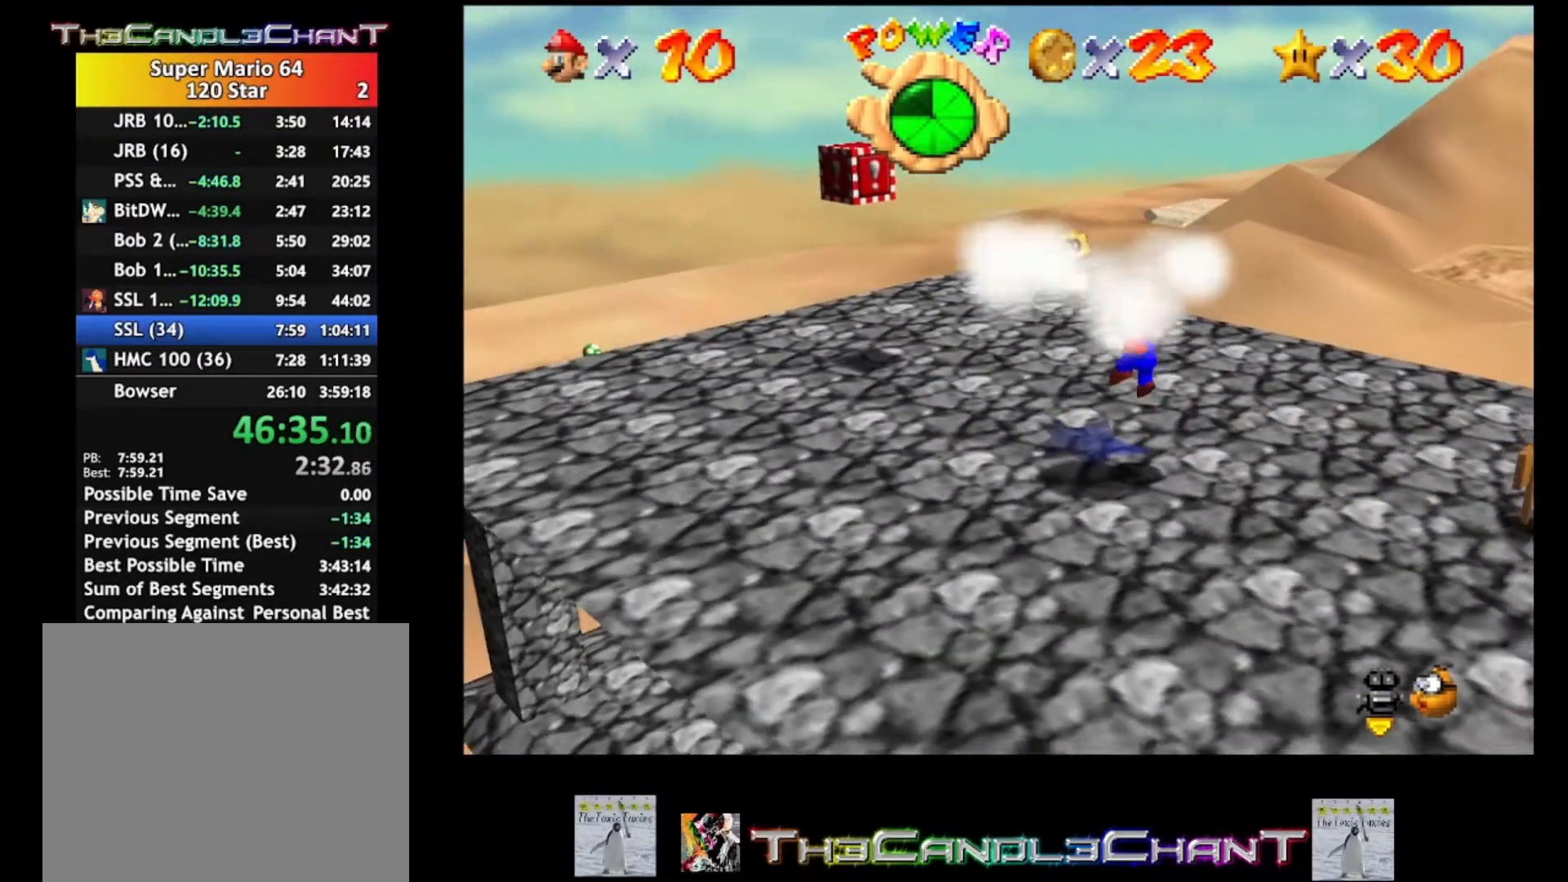
{"buttons": [], "left_stick": "center", "right_stick": "center", "events": [[33, "A", "up"], [33, "X", "up"], [200, "left_stick", "center"]]}
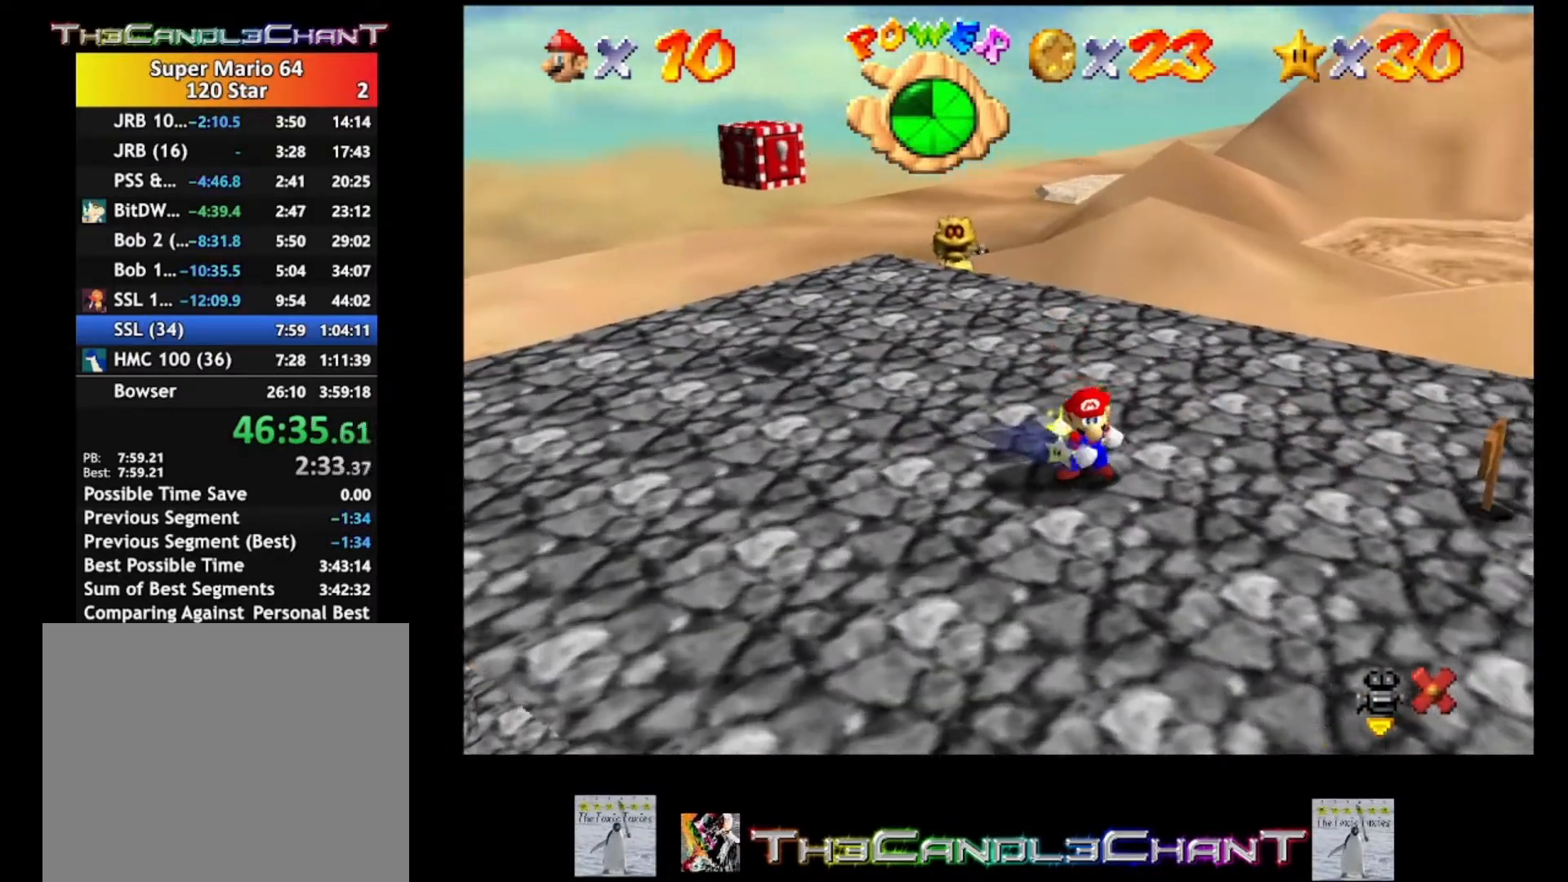
{"buttons": [], "left_stick": "center", "right_stick": "center", "events": []}
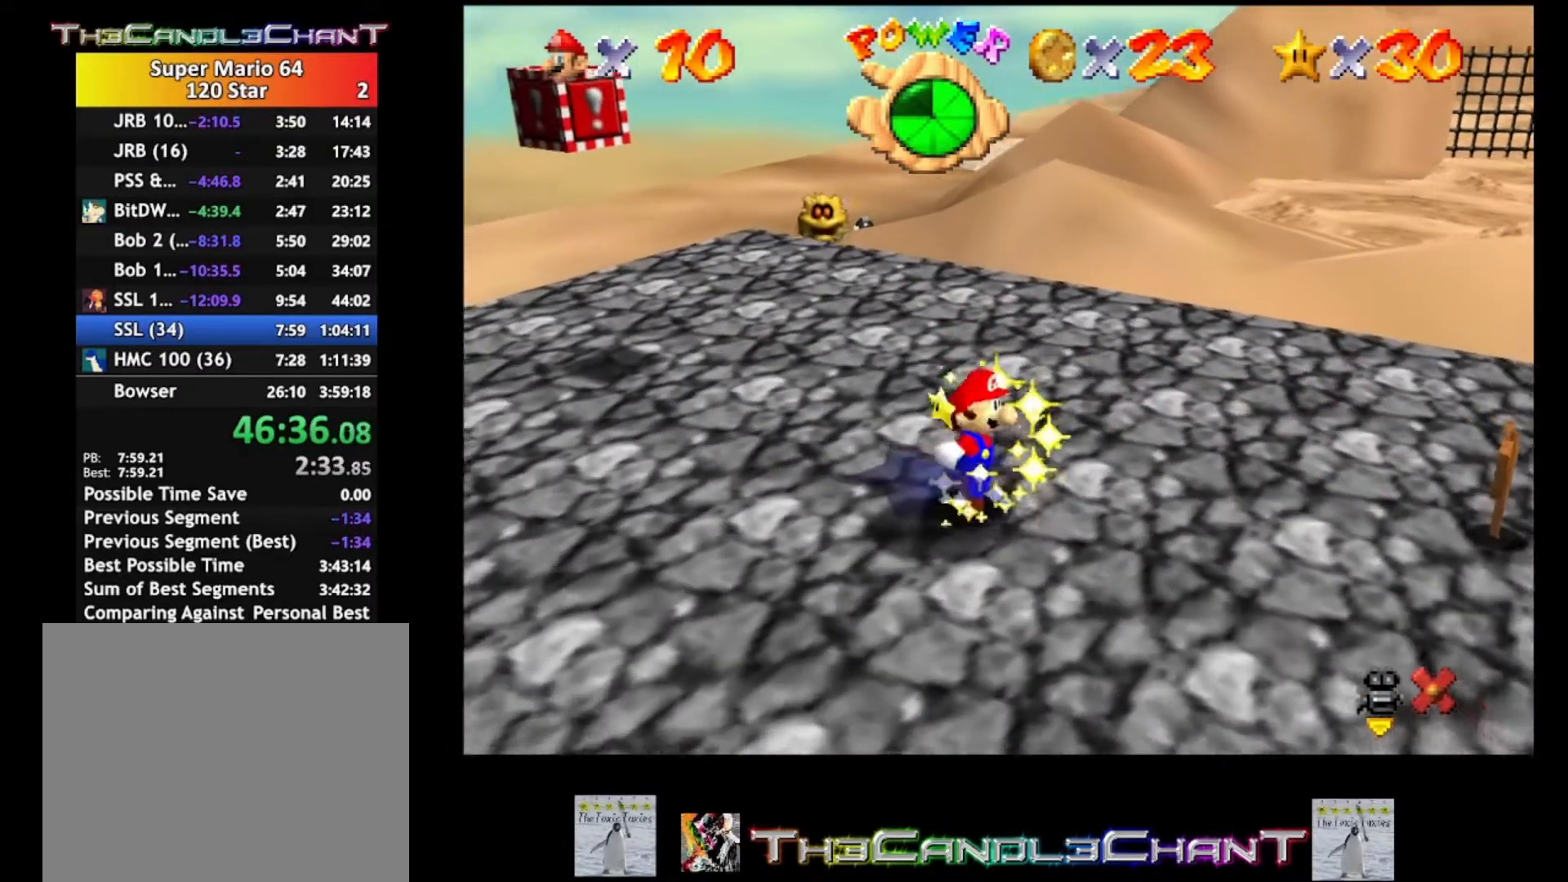
{"buttons": [], "left_stick": "center", "right_stick": "center", "events": []}
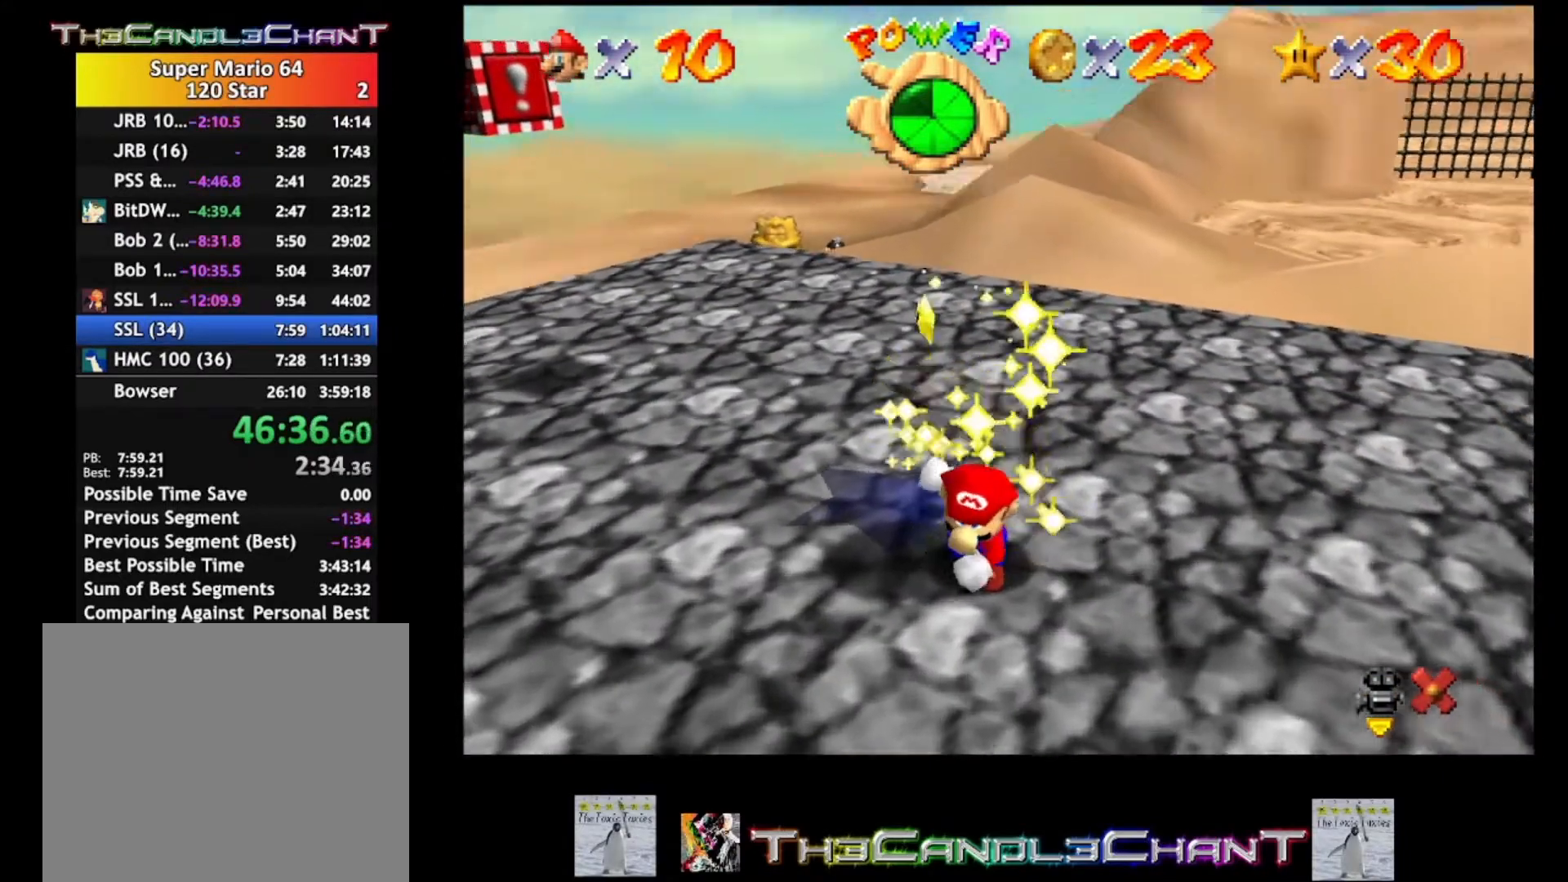
{"buttons": [], "left_stick": "center", "right_stick": "center", "events": []}
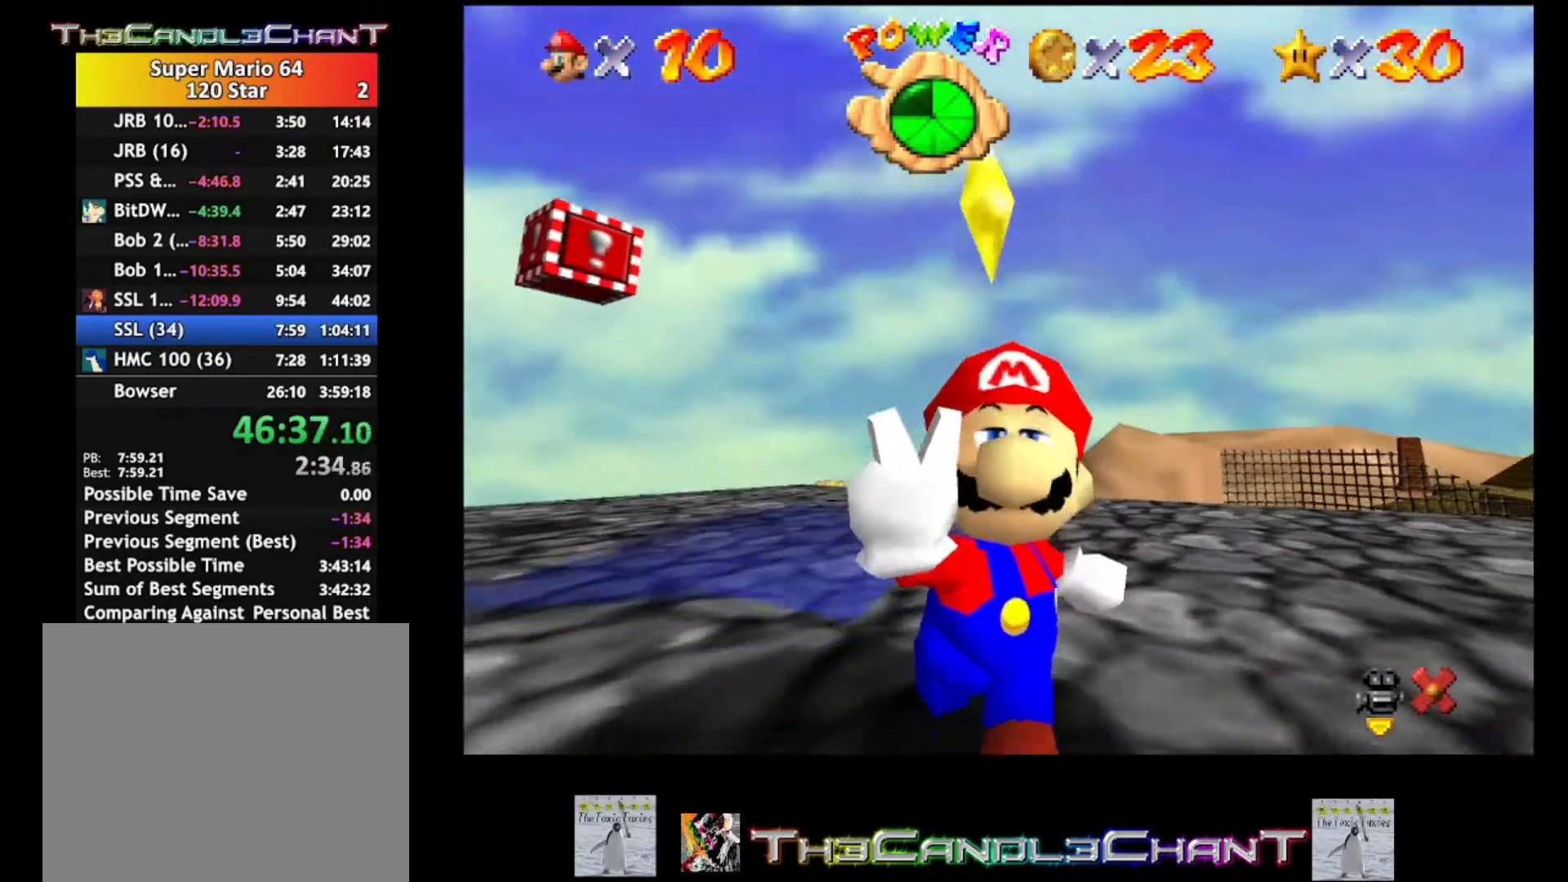
{"buttons": [], "left_stick": "center", "right_stick": "center", "events": []}
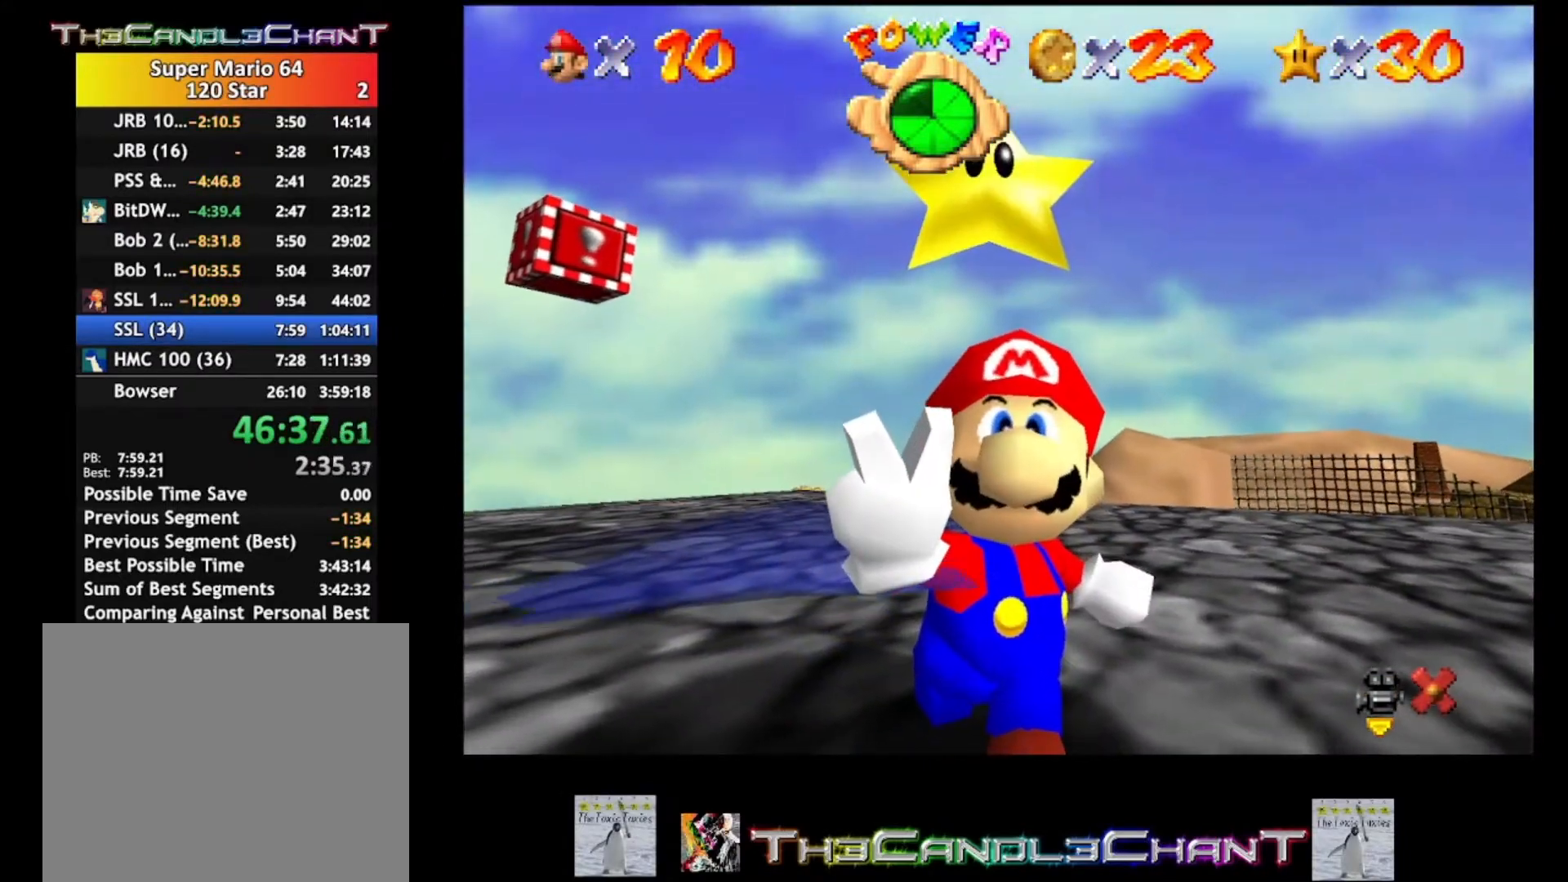
{"buttons": [], "left_stick": "center", "right_stick": "center", "events": []}
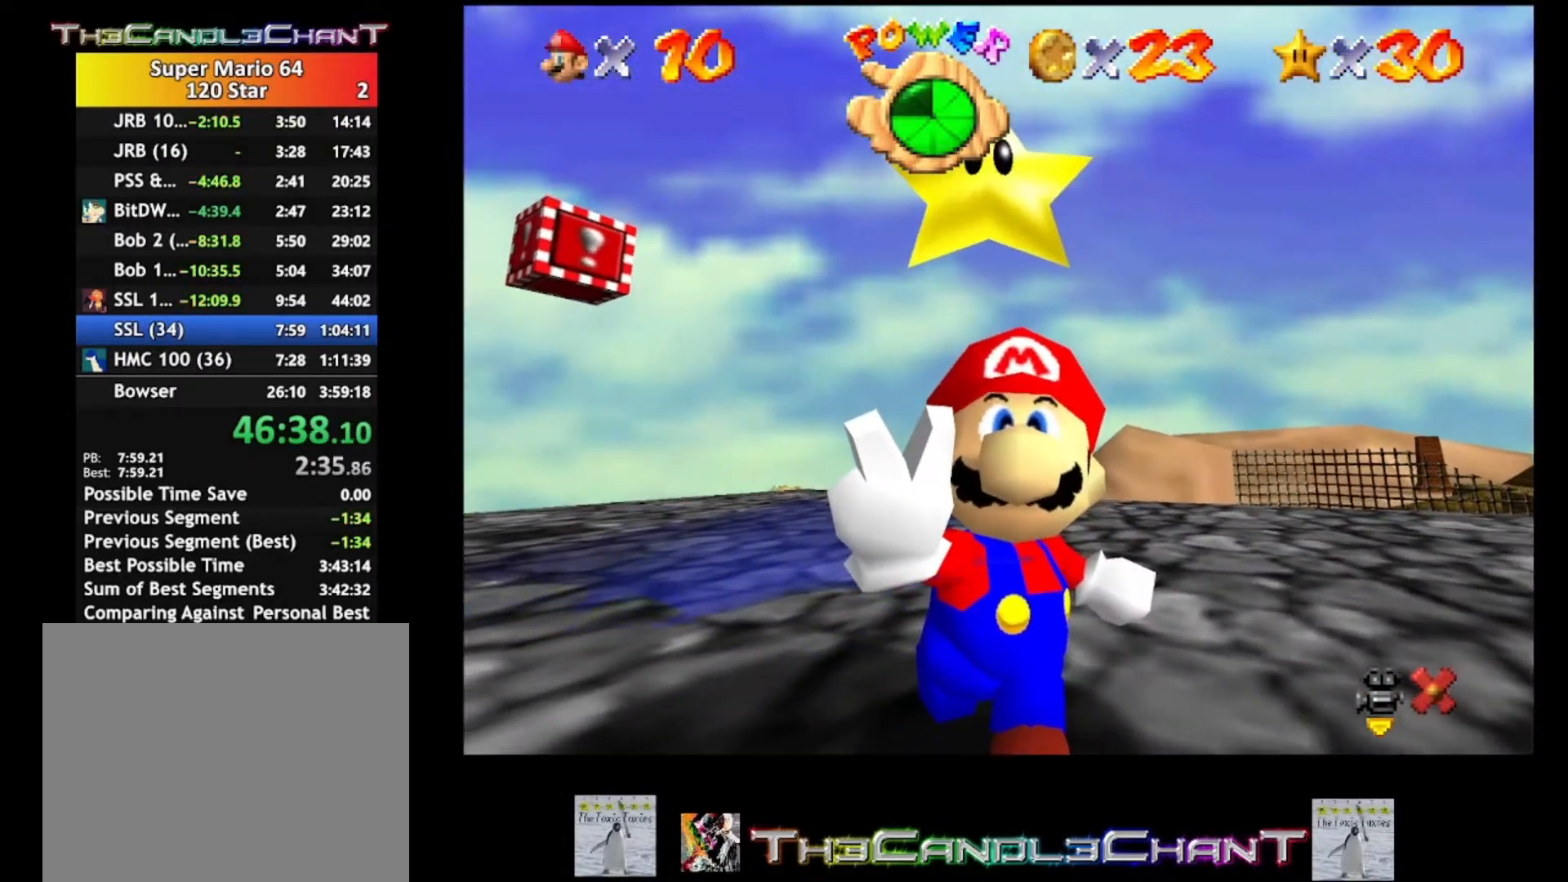
{"buttons": [], "left_stick": "center", "right_stick": "center", "events": []}
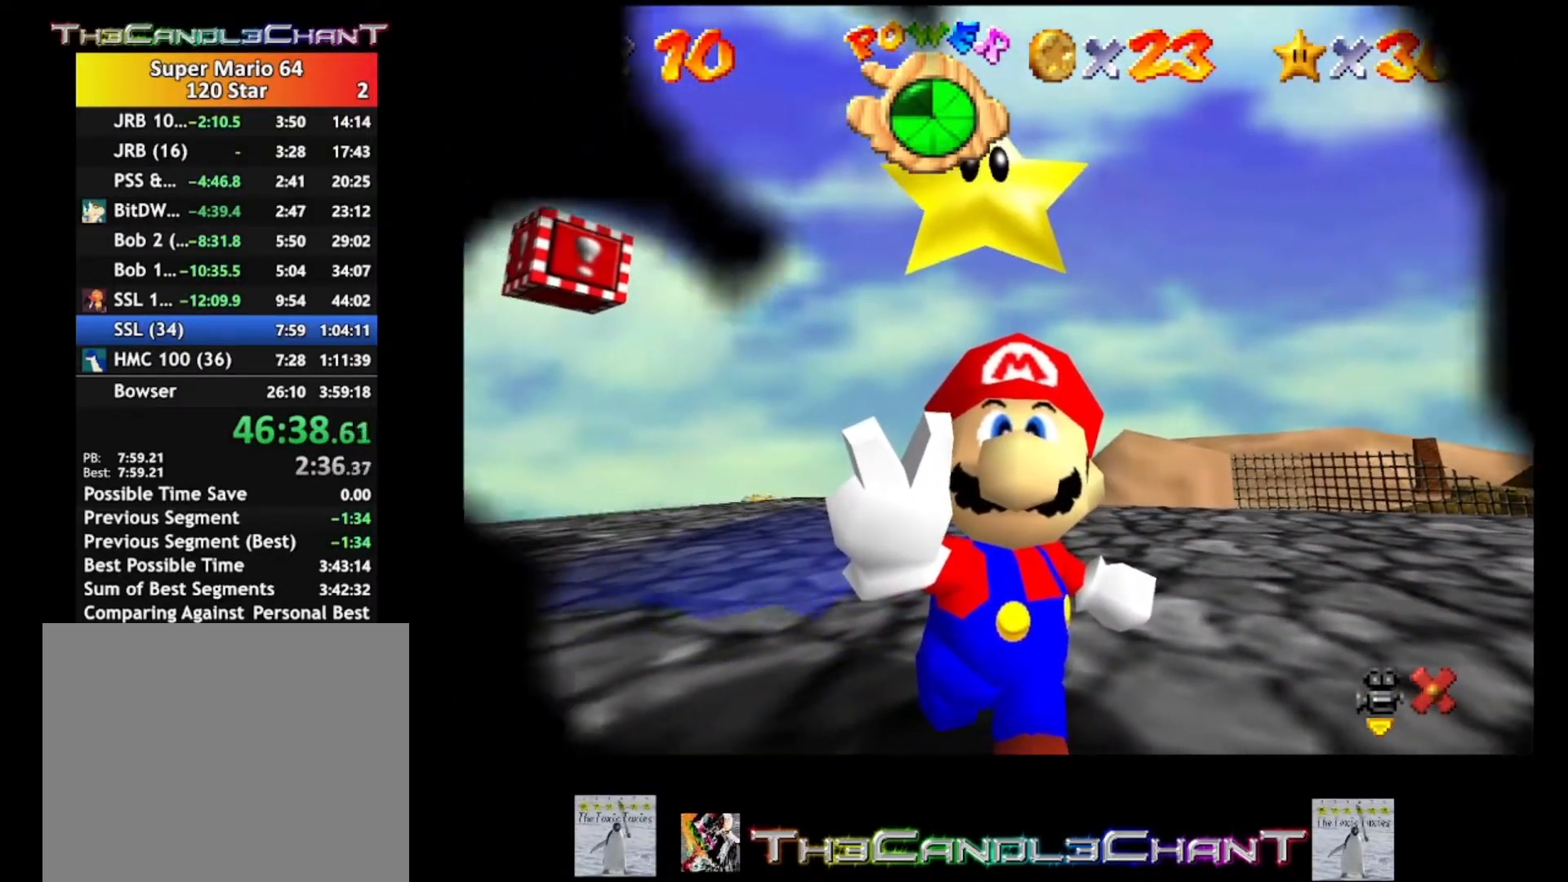
{"buttons": [], "left_stick": "center", "right_stick": "center", "events": []}
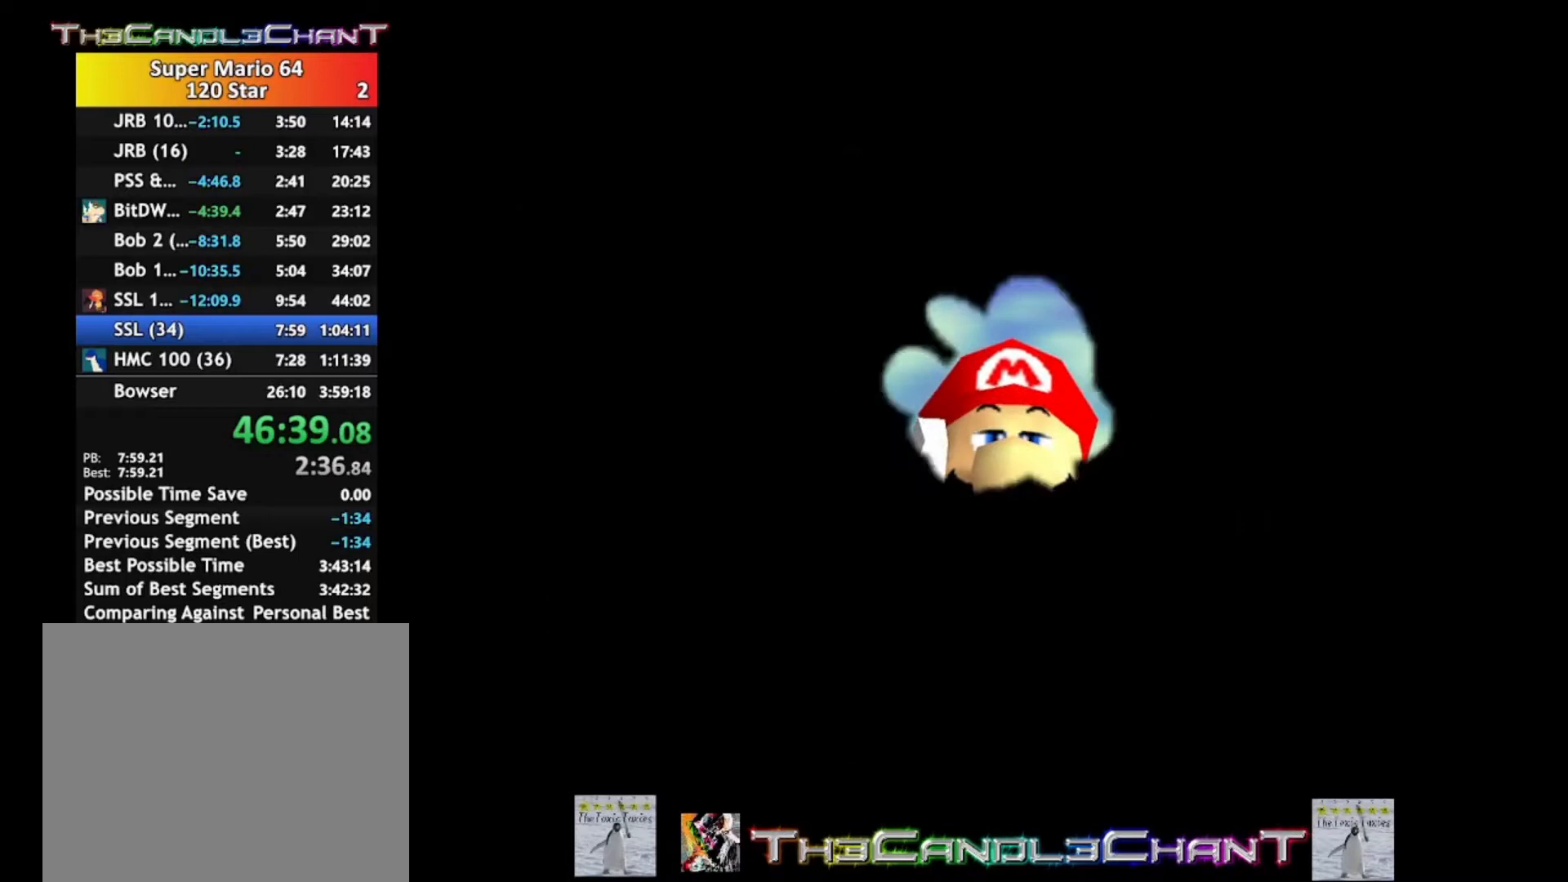
{"buttons": ["A", "X"], "left_stick": "center", "right_stick": "center", "events": [[67, "A", "down"], [67, "X", "down"], [167, "X", "up"], [267, "X", "down"], [367, "A", "up"], [367, "X", "up"], [400, "A", "down"], [467, "X", "down"]]}
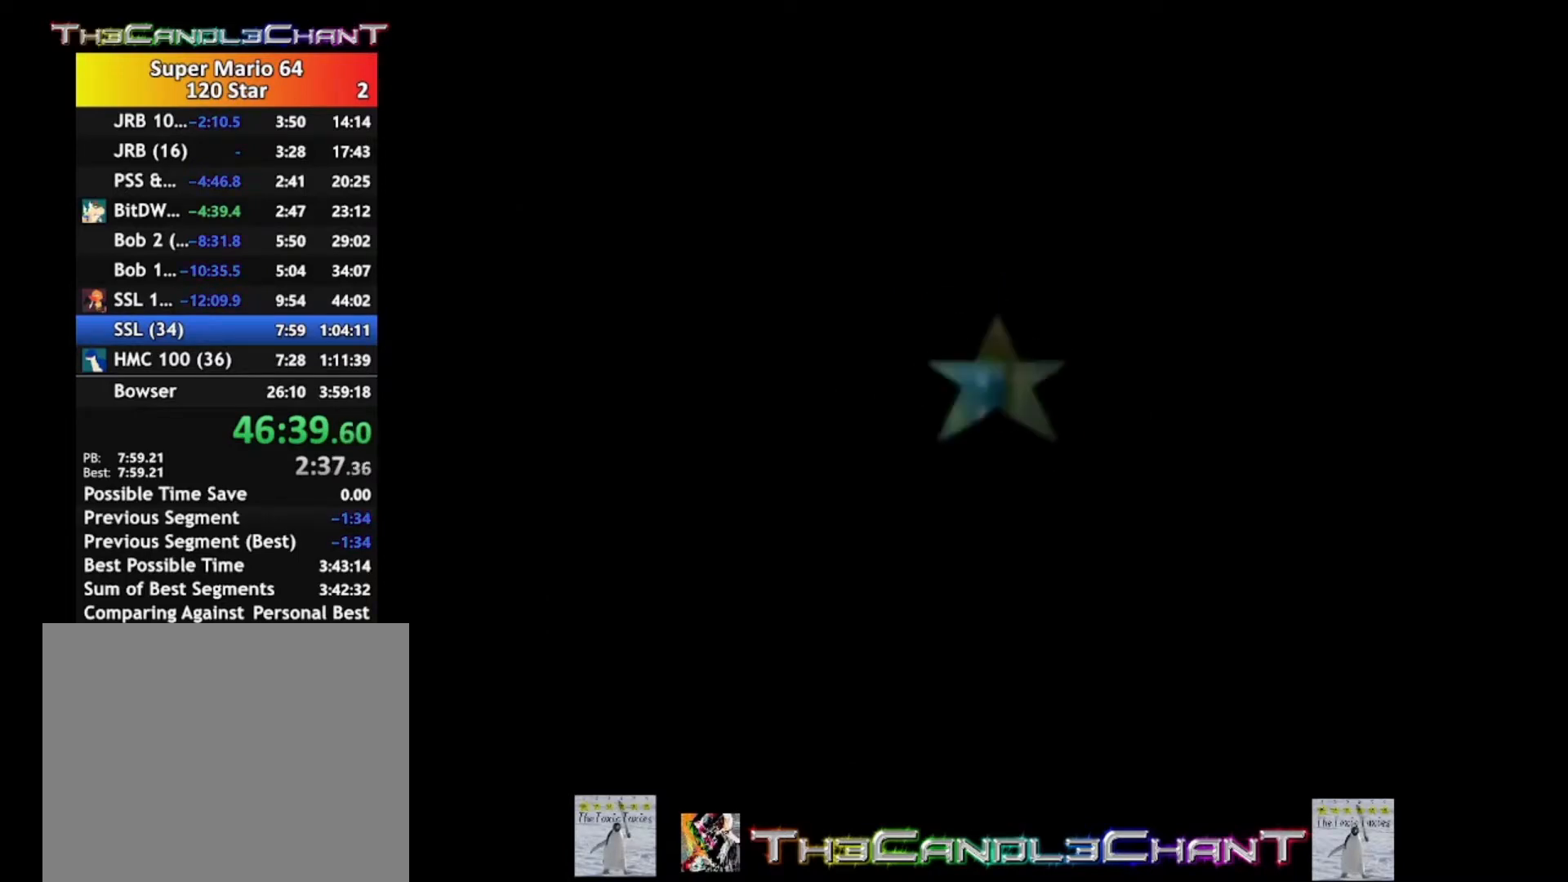
{"buttons": ["A", "X"], "left_stick": "center", "right_stick": "center", "events": [[33, "X", "up"], [67, "A", "up"], [100, "A", "down"], [133, "X", "down"], [233, "A", "up"], [233, "X", "up"], [333, "A", "down"], [333, "X", "down"], [433, "A", "up"], [433, "X", "up"], [500, "A", "down"], [500, "X", "down"]]}
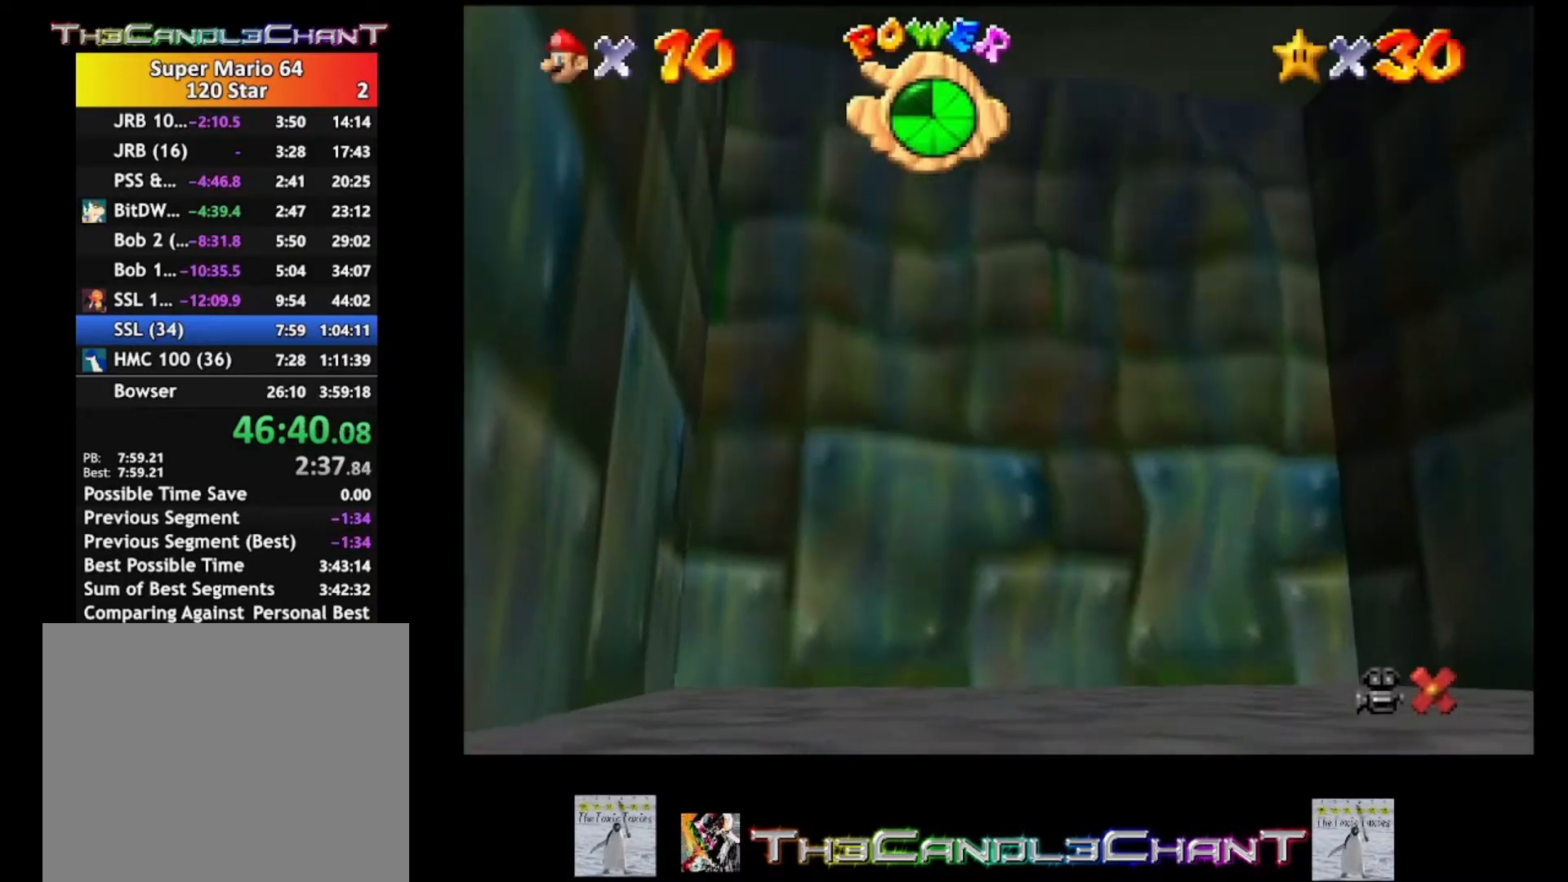
{"buttons": ["A"], "left_stick": "center", "right_stick": "center", "events": [[133, "A", "up"], [133, "X", "up"], [200, "A", "down"], [200, "X", "down"], [300, "A", "up"], [300, "X", "up"], [400, "A", "down"], [433, "X", "down"], [500, "X", "up"]]}
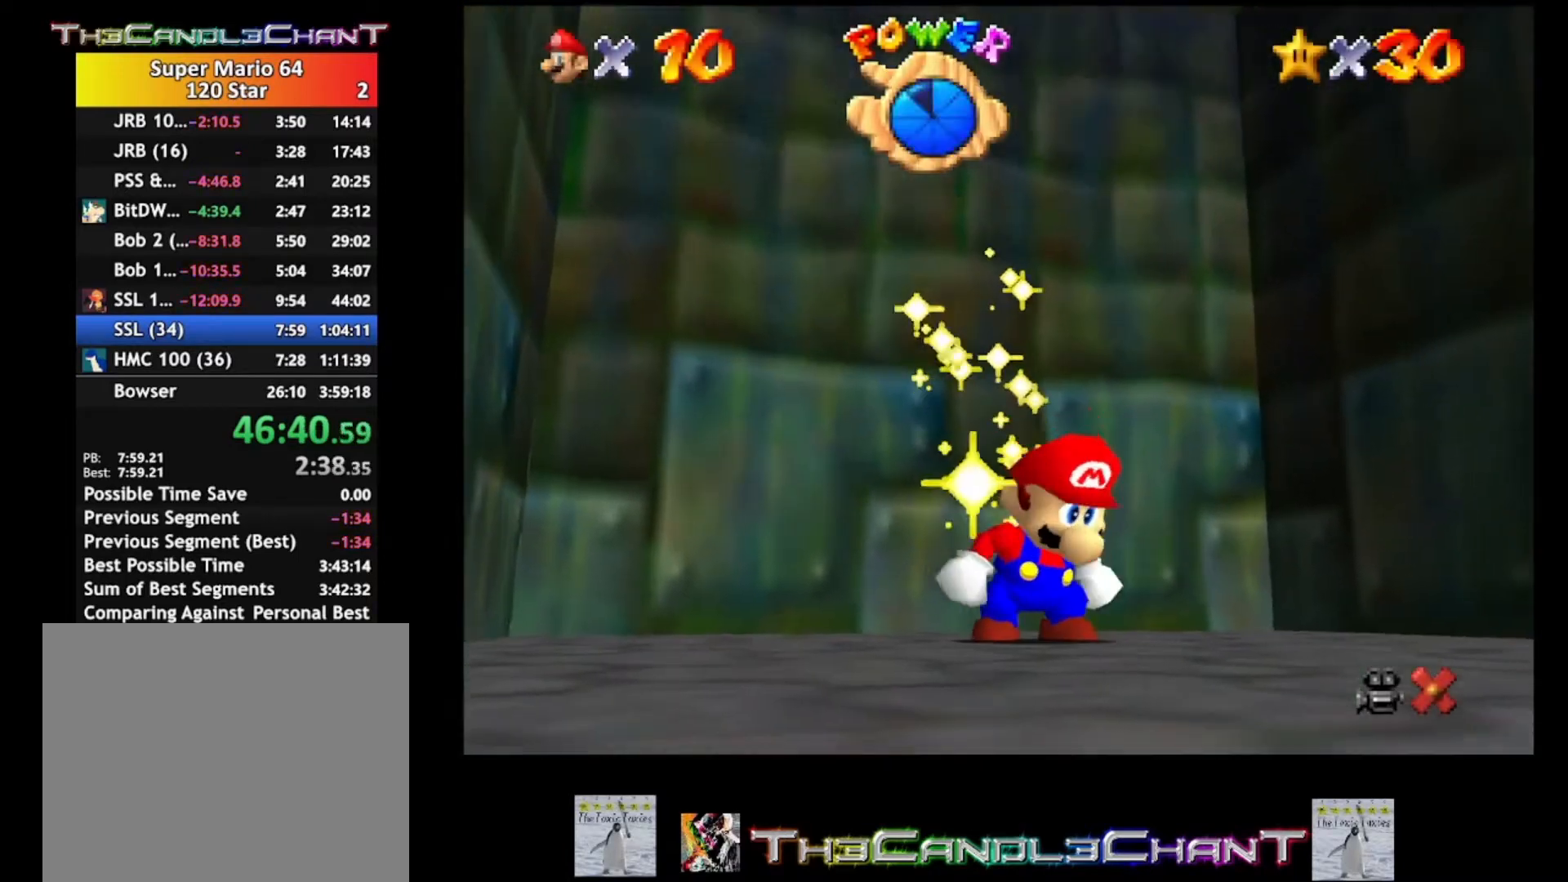
{"buttons": ["A", "X"], "left_stick": "center", "right_stick": "center", "events": [[33, "A", "up"], [100, "A", "down"], [200, "A", "up"], [267, "A", "down"], [300, "X", "down"], [367, "A", "up"], [367, "X", "up"], [433, "A", "down"], [467, "X", "down"]]}
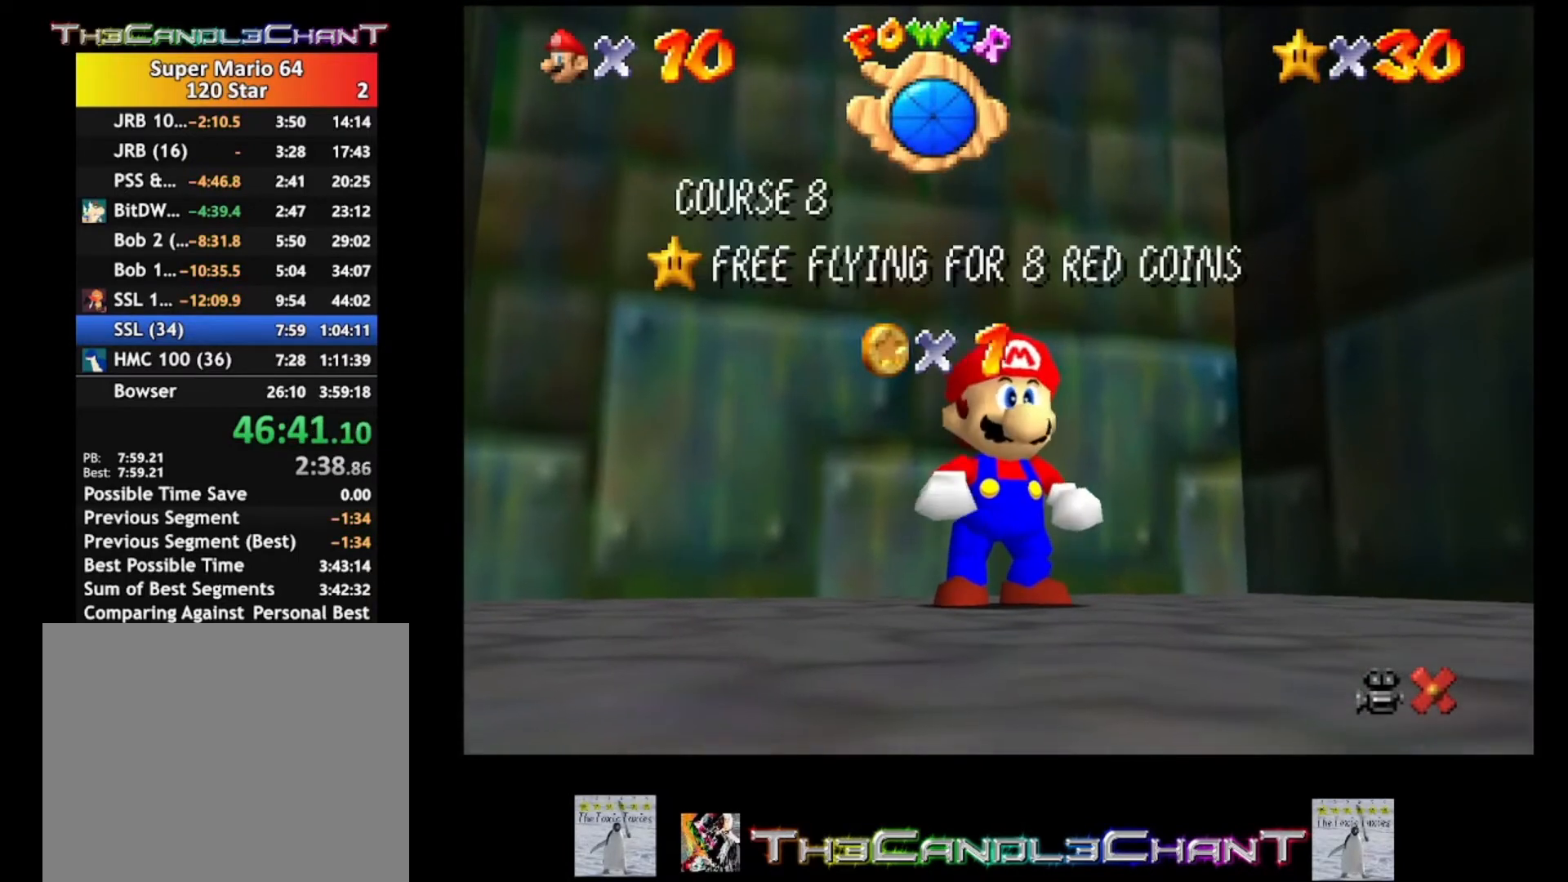
{"buttons": ["A", "X"], "left_stick": "center", "right_stick": "center", "events": [[33, "A", "up"], [33, "X", "up"], [133, "A", "down"], [133, "X", "down"], [200, "X", "up"], [233, "A", "up"], [300, "A", "down"], [300, "X", "down"], [367, "X", "up"], [400, "A", "up"], [467, "A", "down"], [467, "X", "down"]]}
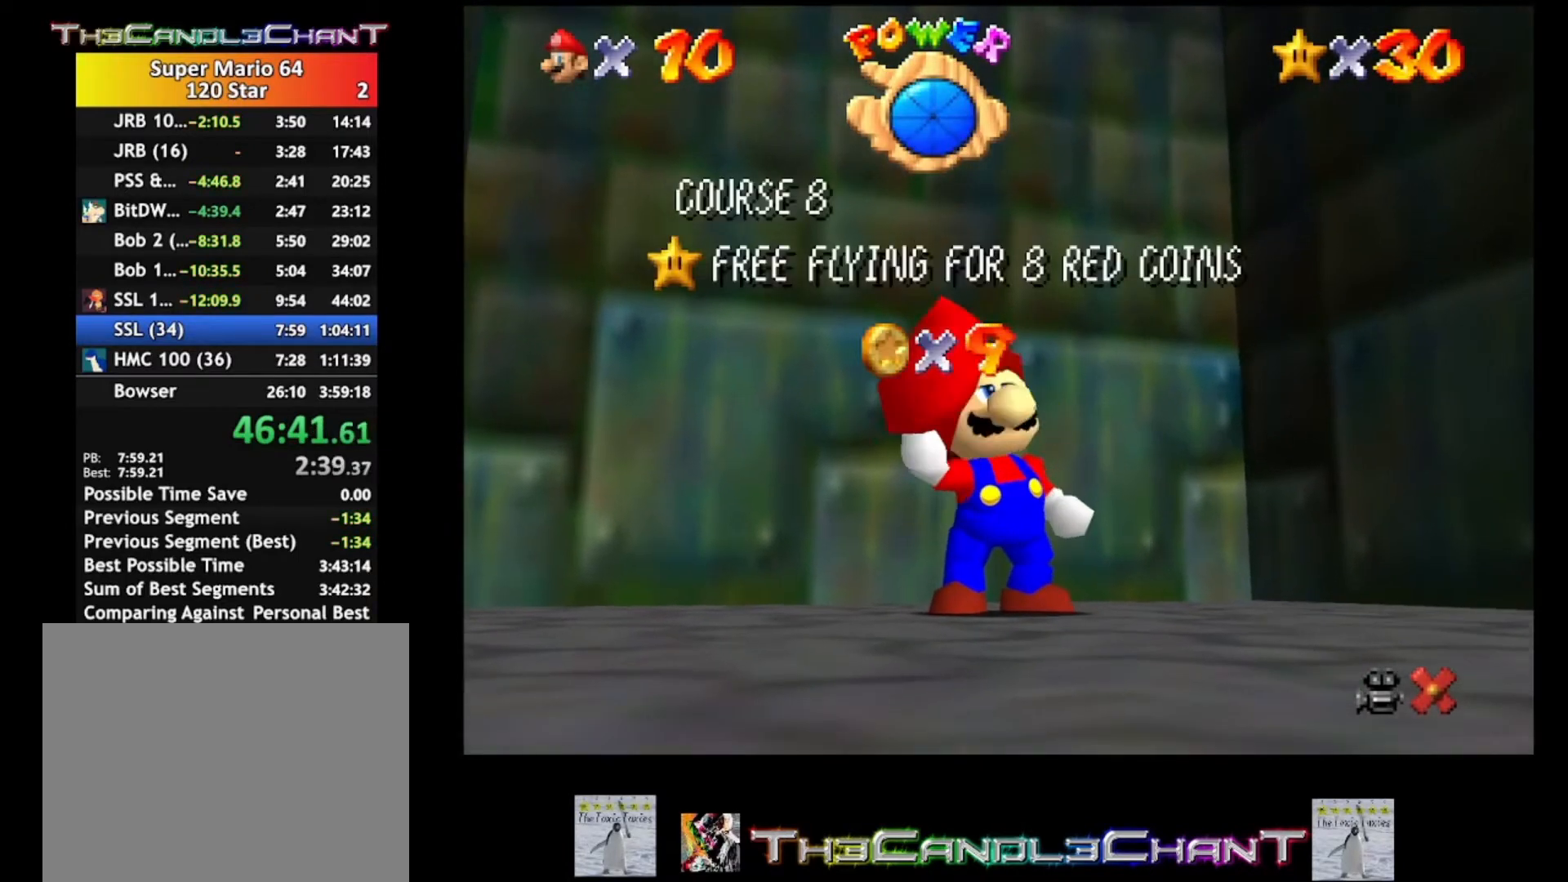
{"buttons": ["A", "X"], "left_stick": "center", "right_stick": "center", "events": [[67, "A", "up"], [67, "X", "up"], [133, "A", "down"], [167, "X", "down"], [233, "A", "up"], [233, "X", "up"], [333, "A", "down"], [333, "X", "down"], [400, "X", "up"], [433, "A", "up"], [500, "A", "down"], [500, "X", "down"]]}
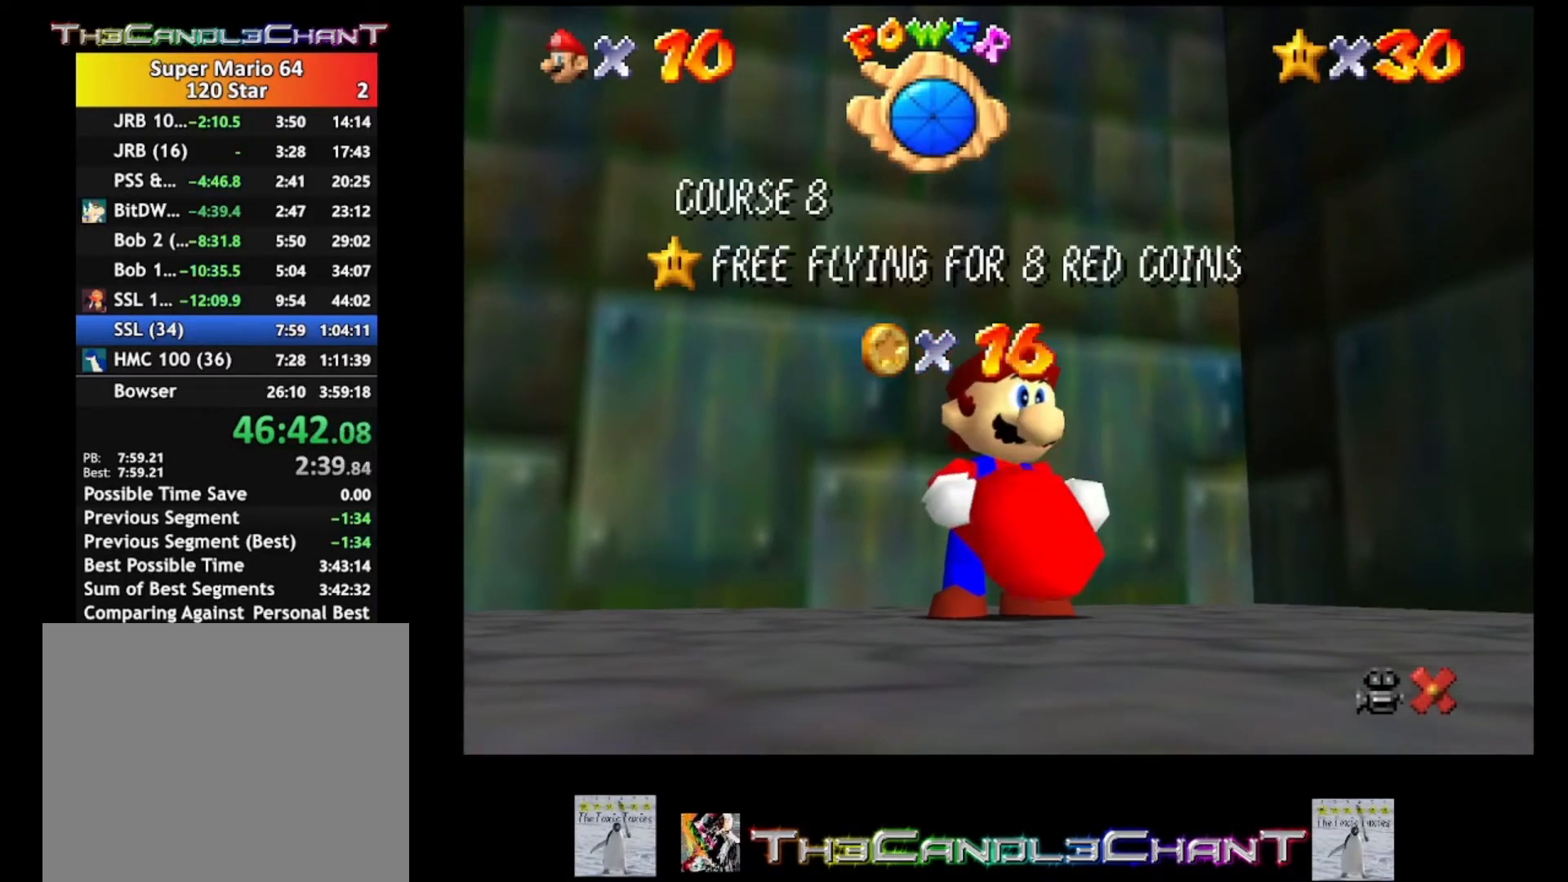
{"buttons": [], "left_stick": "center", "right_stick": "center", "events": [[67, "X", "up"], [100, "A", "up"], [167, "A", "down"], [167, "X", "down"], [267, "A", "up"], [267, "X", "up"], [367, "A", "down"], [367, "X", "down"], [433, "A", "up"], [433, "X", "up"]]}
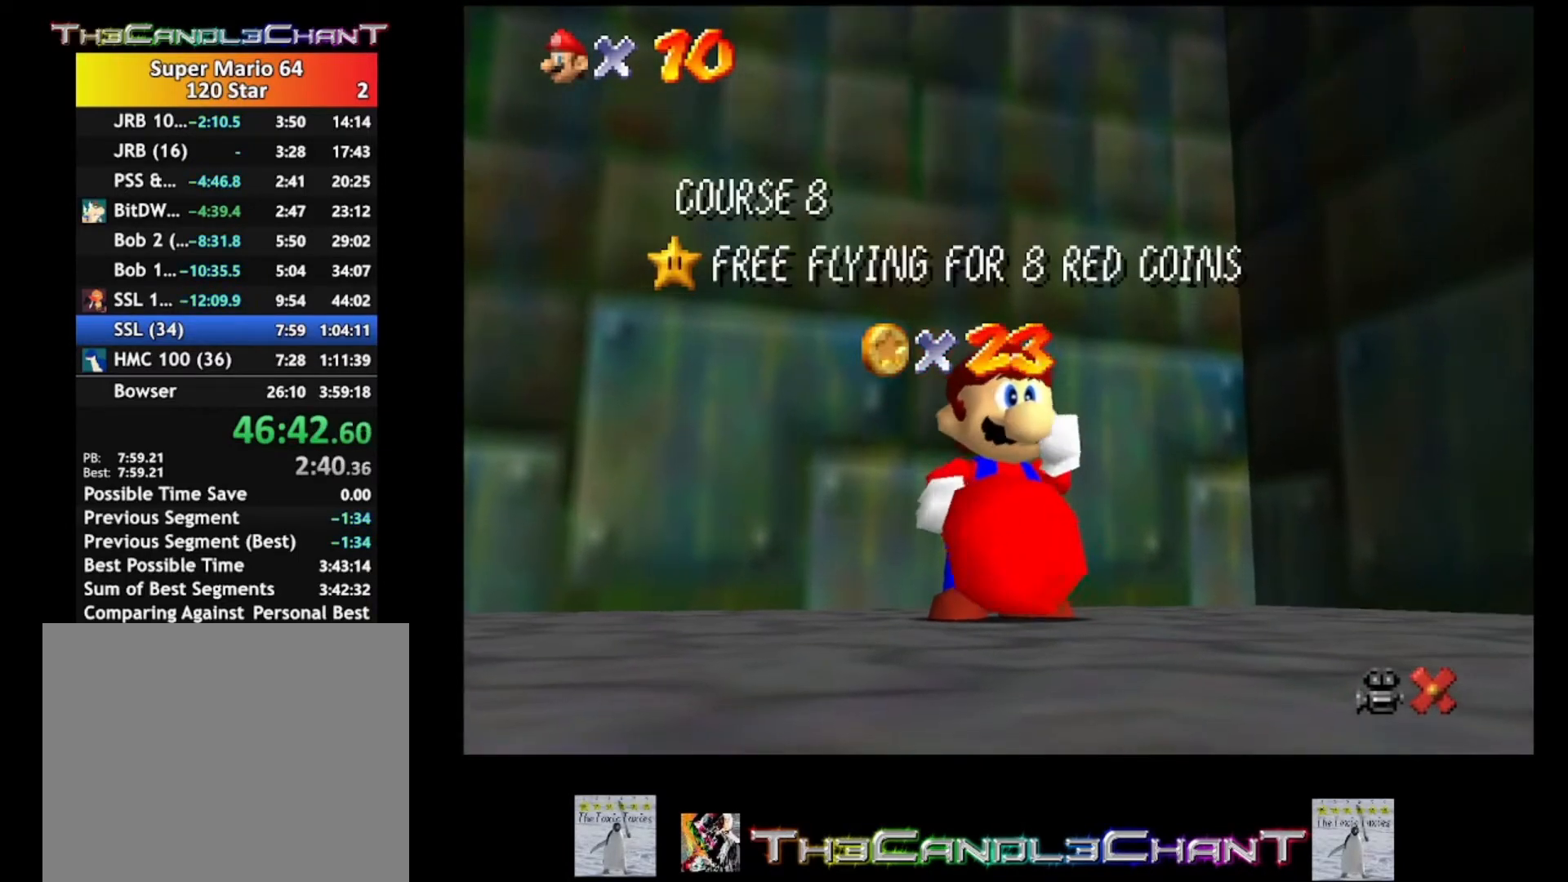
{"buttons": [], "left_stick": "center", "right_stick": "center", "events": [[33, "A", "down"], [33, "X", "down"], [100, "A", "up"], [100, "X", "up"], [200, "A", "down"], [200, "X", "down"], [267, "X", "up"], [300, "A", "up"], [367, "A", "down"], [367, "X", "down"], [433, "X", "up"], [467, "A", "up"]]}
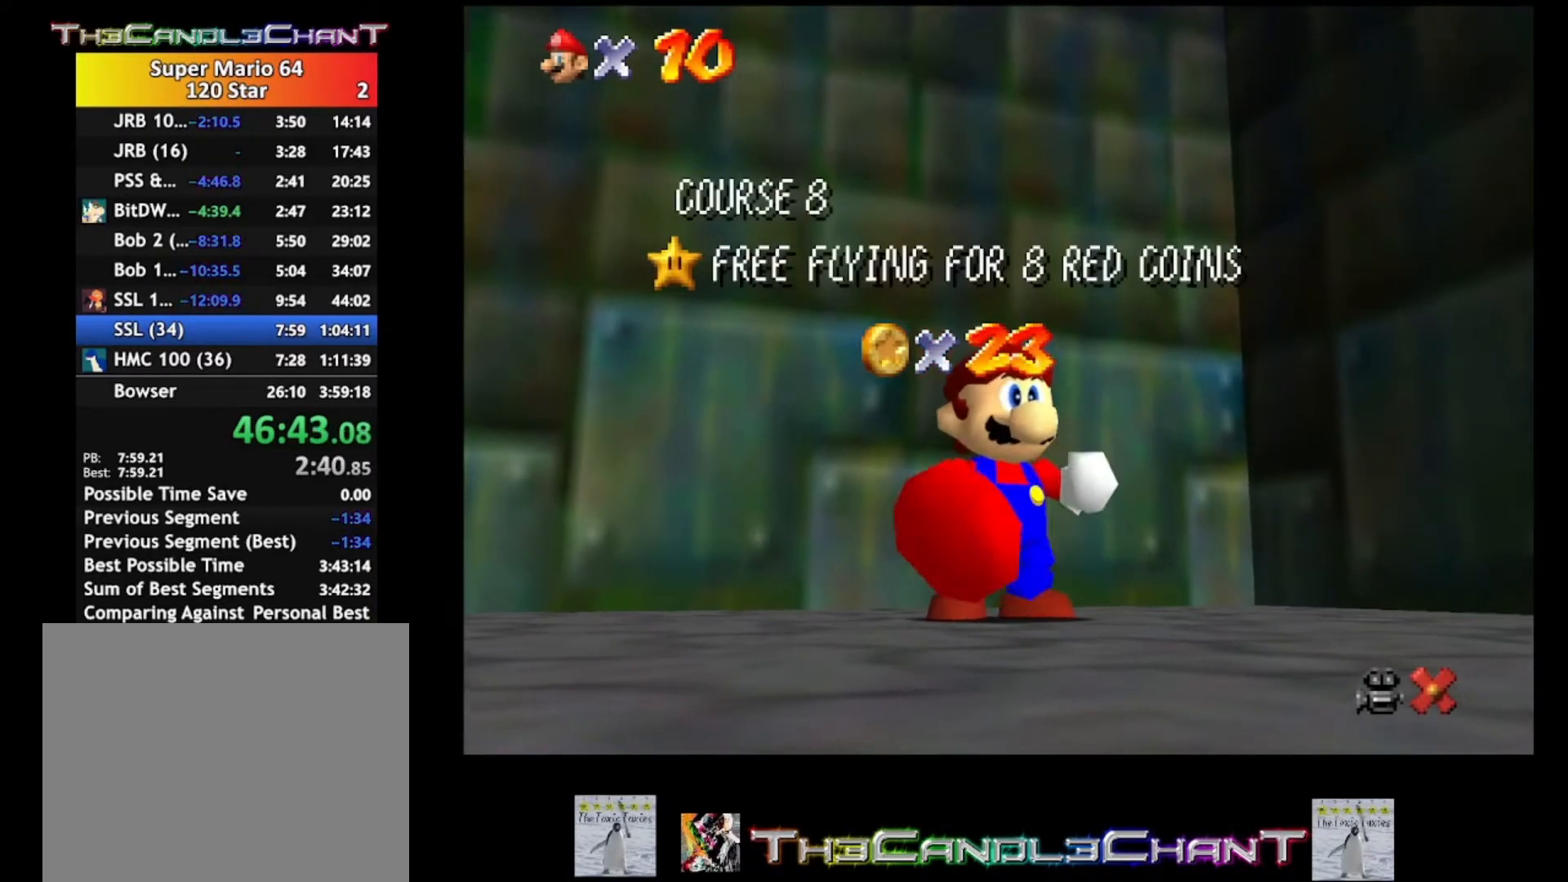
{"buttons": [], "left_stick": "center", "right_stick": "center", "events": [[33, "A", "down"], [67, "X", "down"], [100, "X", "up"], [133, "A", "up"], [200, "A", "down"], [233, "X", "down"], [300, "A", "up"], [300, "X", "up"], [400, "A", "down"], [400, "X", "down"], [467, "X", "up"], [500, "A", "up"]]}
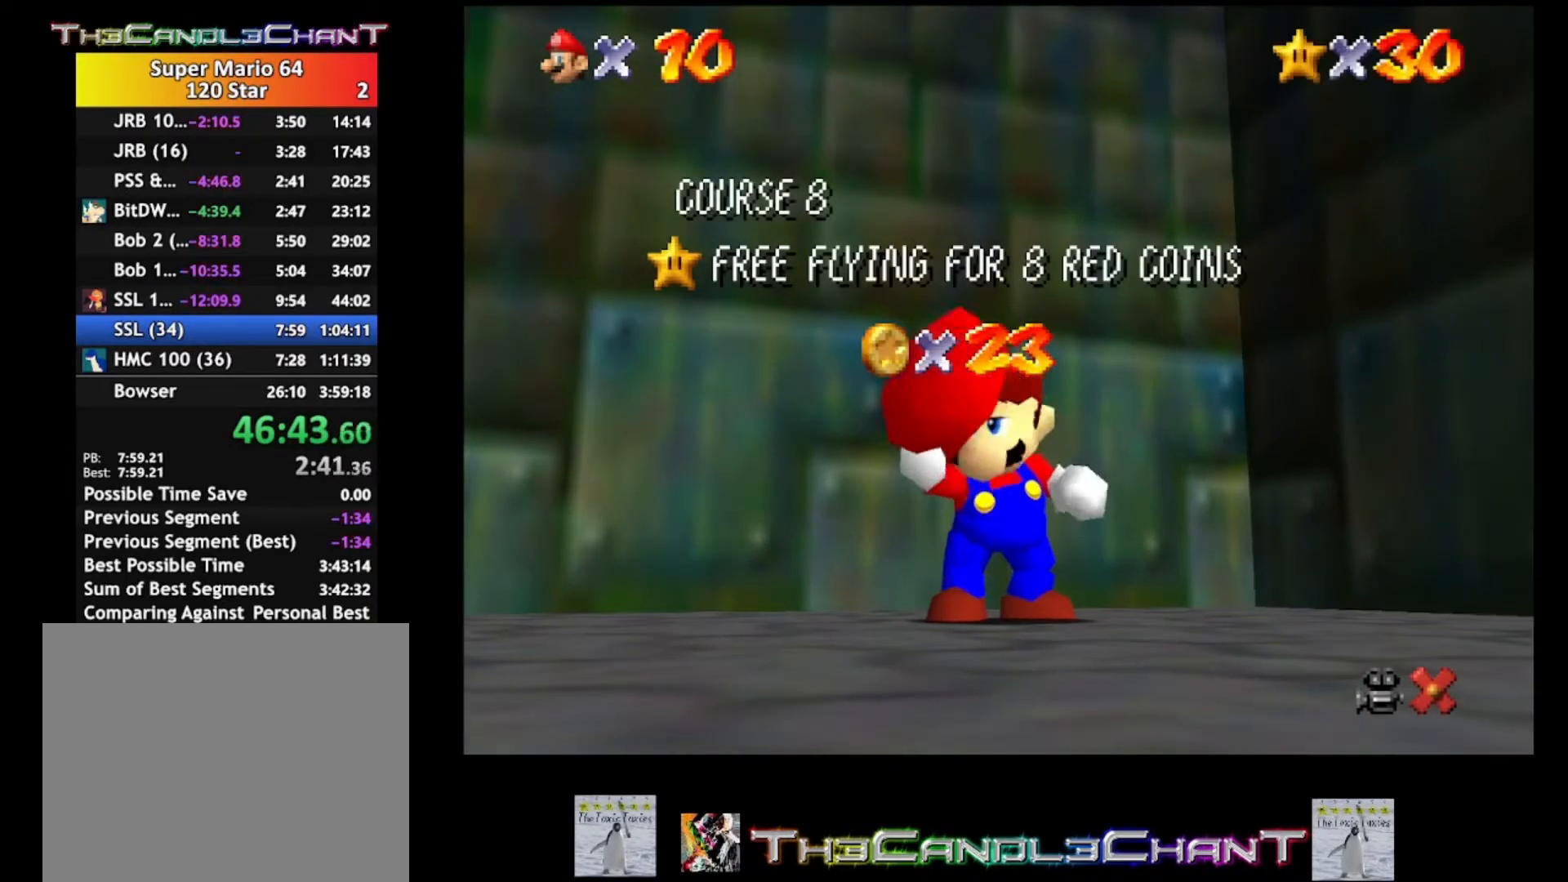
{"buttons": ["A"], "left_stick": "up", "right_stick": "center", "events": [[67, "A", "down"], [67, "X", "down"], [133, "left_stick", "up"], [167, "A", "up"], [167, "X", "up"], [233, "A", "down"], [233, "X", "down"], [333, "X", "up"], [367, "A", "up"], [433, "A", "down"], [433, "X", "down"], [500, "X", "up"]]}